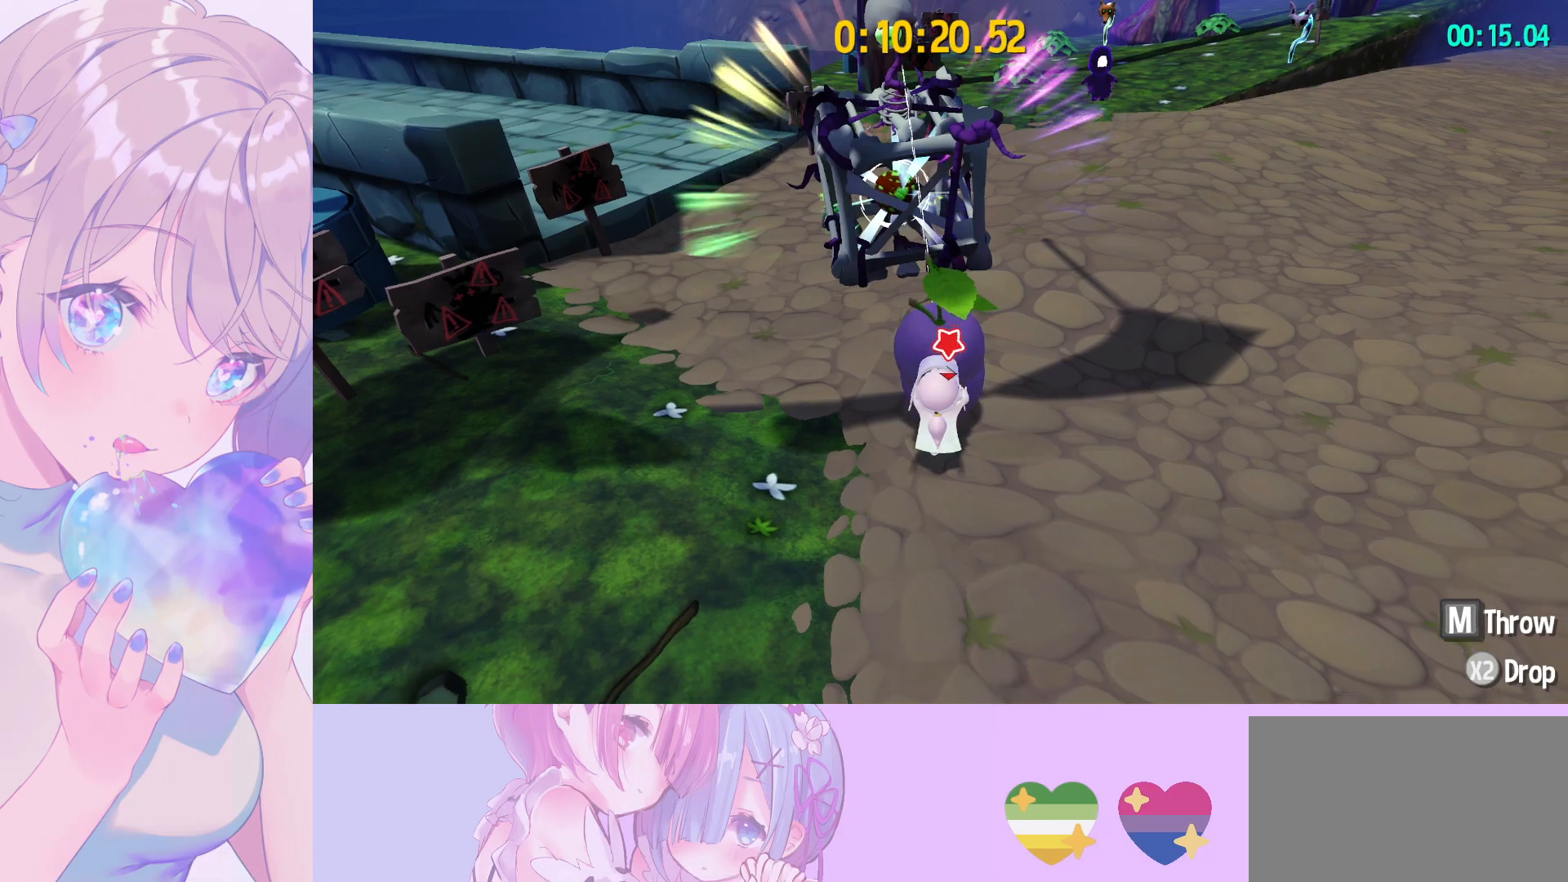
Gameplay with keyboard and mouse; each line is a JSON object with the keys and mouse buttons held at the frame after it. "events" lists presses ("down") and releases ("up") of "a", "alt", "c", "caps_lock", "ctrl", "d", "e", "f", "g", "q", "r", "s", "shift", "space", "t", "tab", "v", "w", "x", "z", "mouse_left", "mouse_wheel" and "mouse_right" between this image and that frame as [ms after this image, input, new state], when the widget could be followed in between. "mouse_left", "mouse_wheel", "mouse_right" = the "left", "wheel", "right" buttons of the "mouse" list. No other keys are recorded. "wheel" means that the mouse wheel is clicked or scrolled. "mouse_move" is the direction in which the mouse moves at that frame (one of eight, or "still"), when it could be read.
{"keys": ["a", "s"], "mouse": [], "mouse_move": "right", "events": [[133, "mouse_left", "down"], [233, "mouse_left", "up"], [367, "a", "down"], [417, "s", "down"]]}
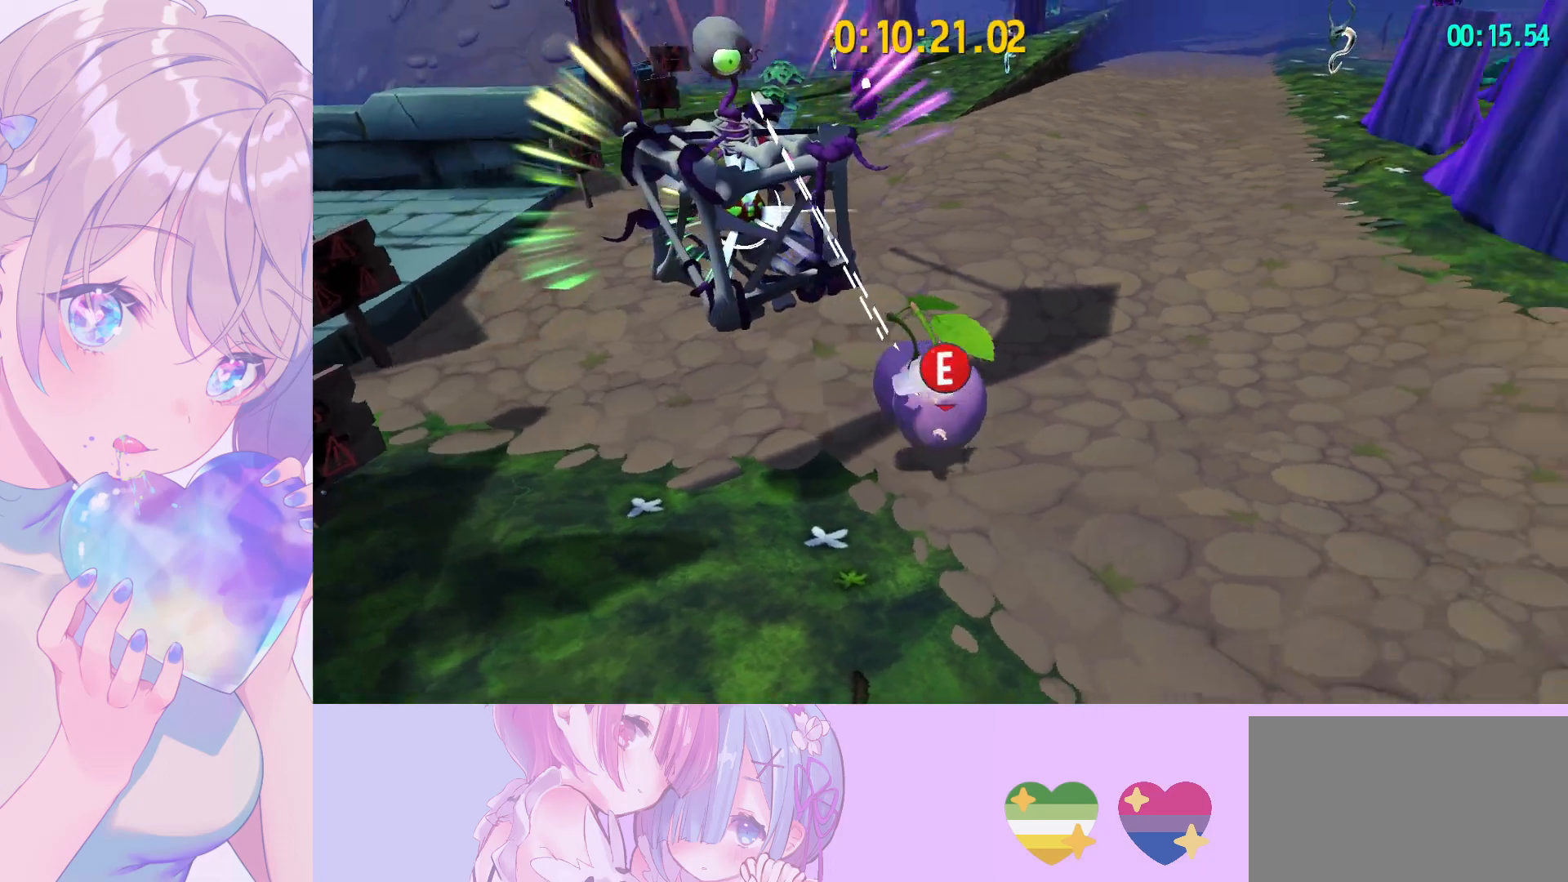
{"keys": ["a"], "mouse": [], "mouse_move": "still", "events": [[200, "a", "up"], [200, "s", "up"], [433, "a", "down"]]}
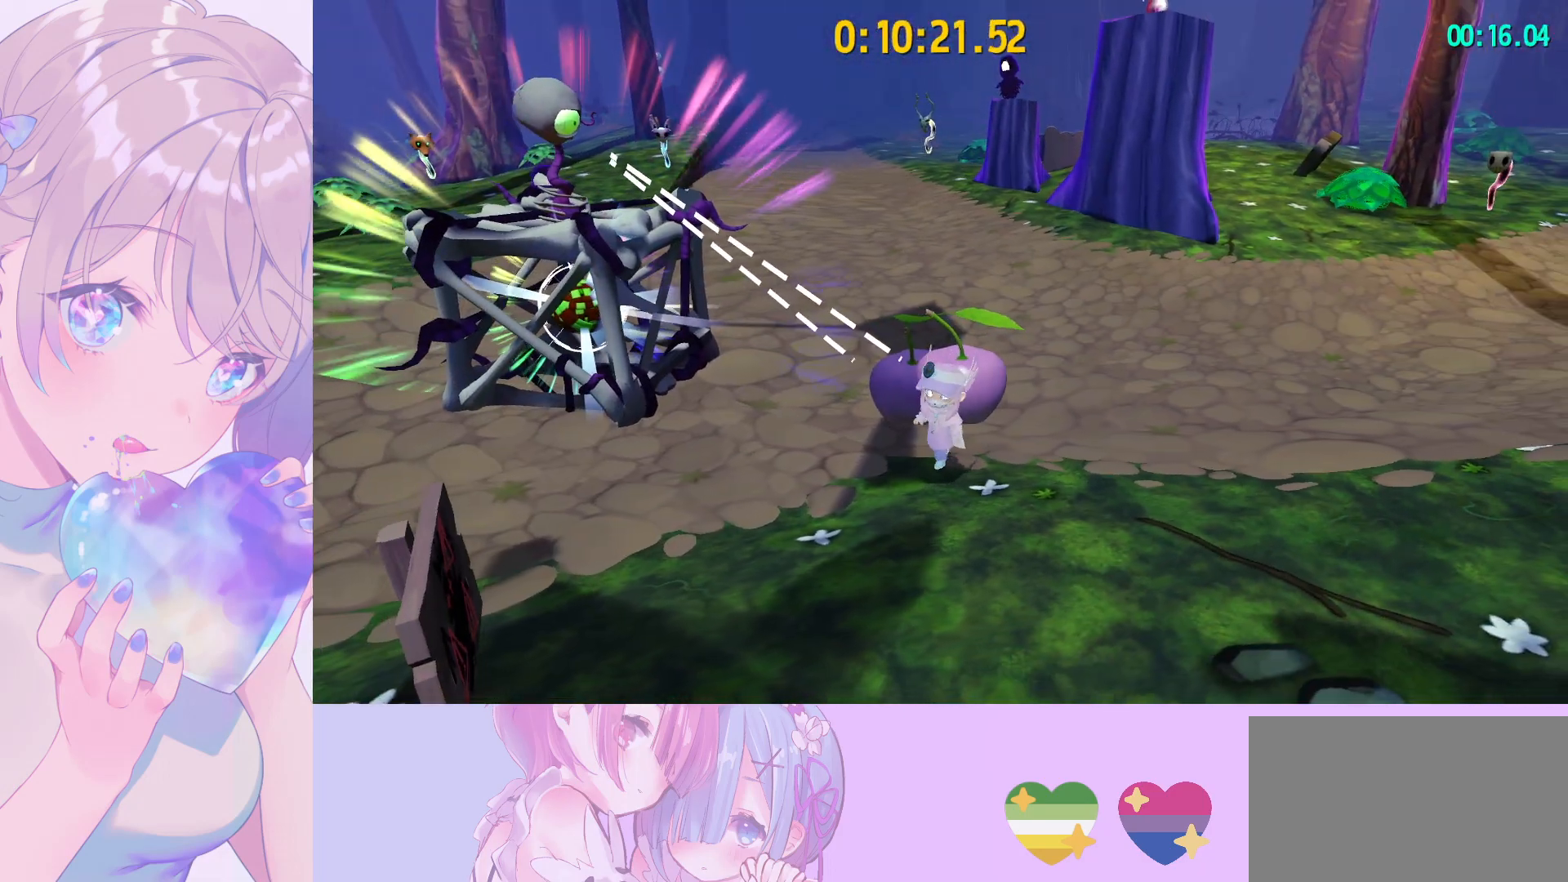
{"keys": [], "mouse": [], "mouse_move": "still", "events": [[33, "a", "up"], [450, "space", "down"], [500, "space", "up"]]}
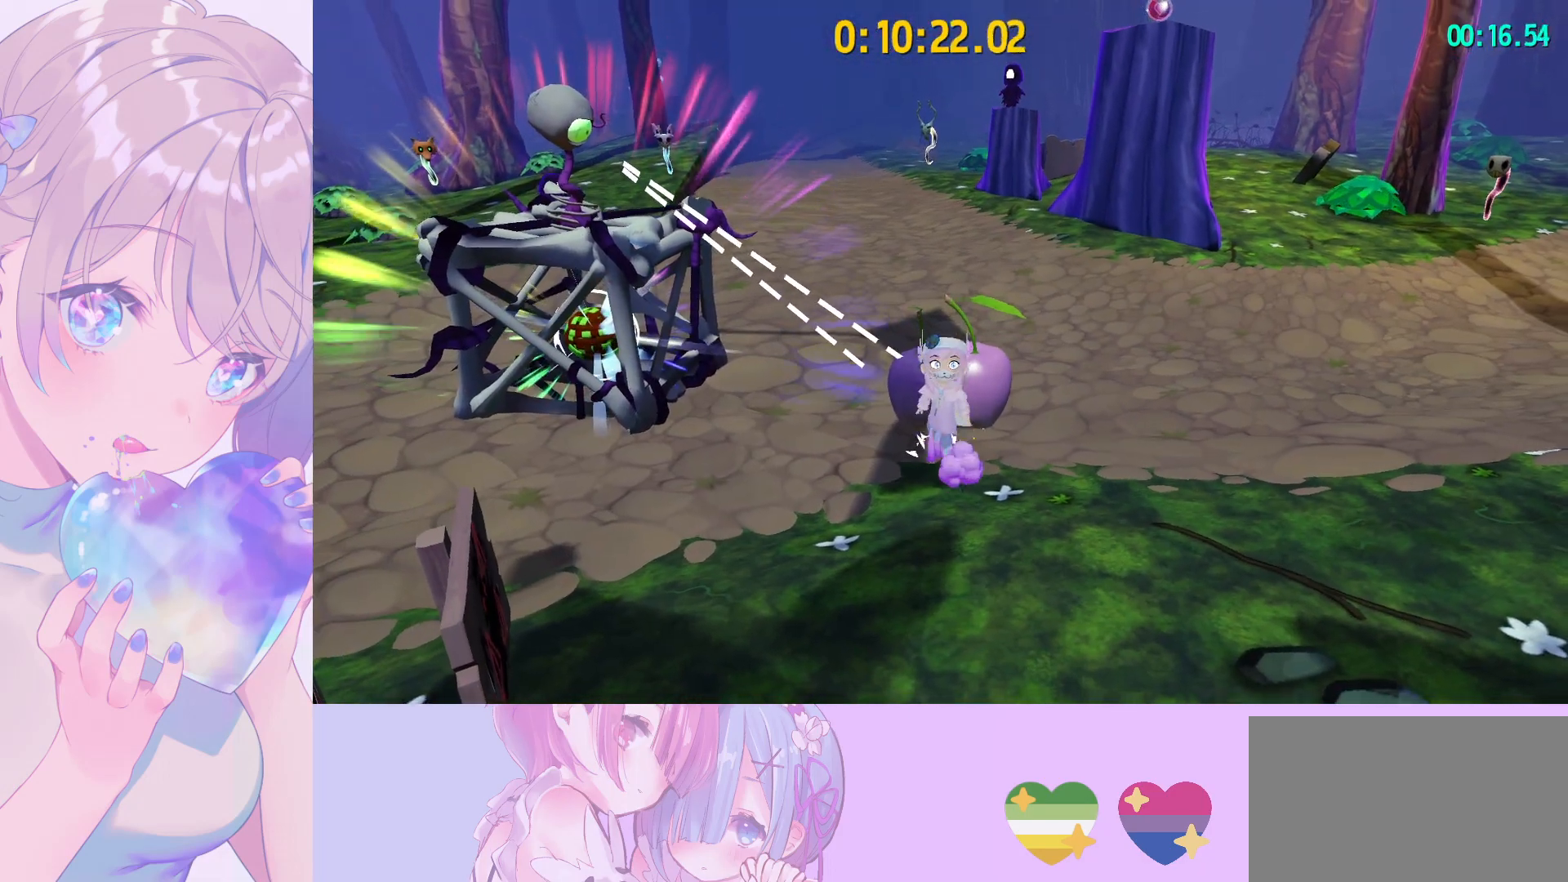
{"keys": [], "mouse": [], "mouse_move": "still", "events": [[183, "w", "down"], [233, "space", "down"], [333, "space", "up"], [333, "w", "up"]]}
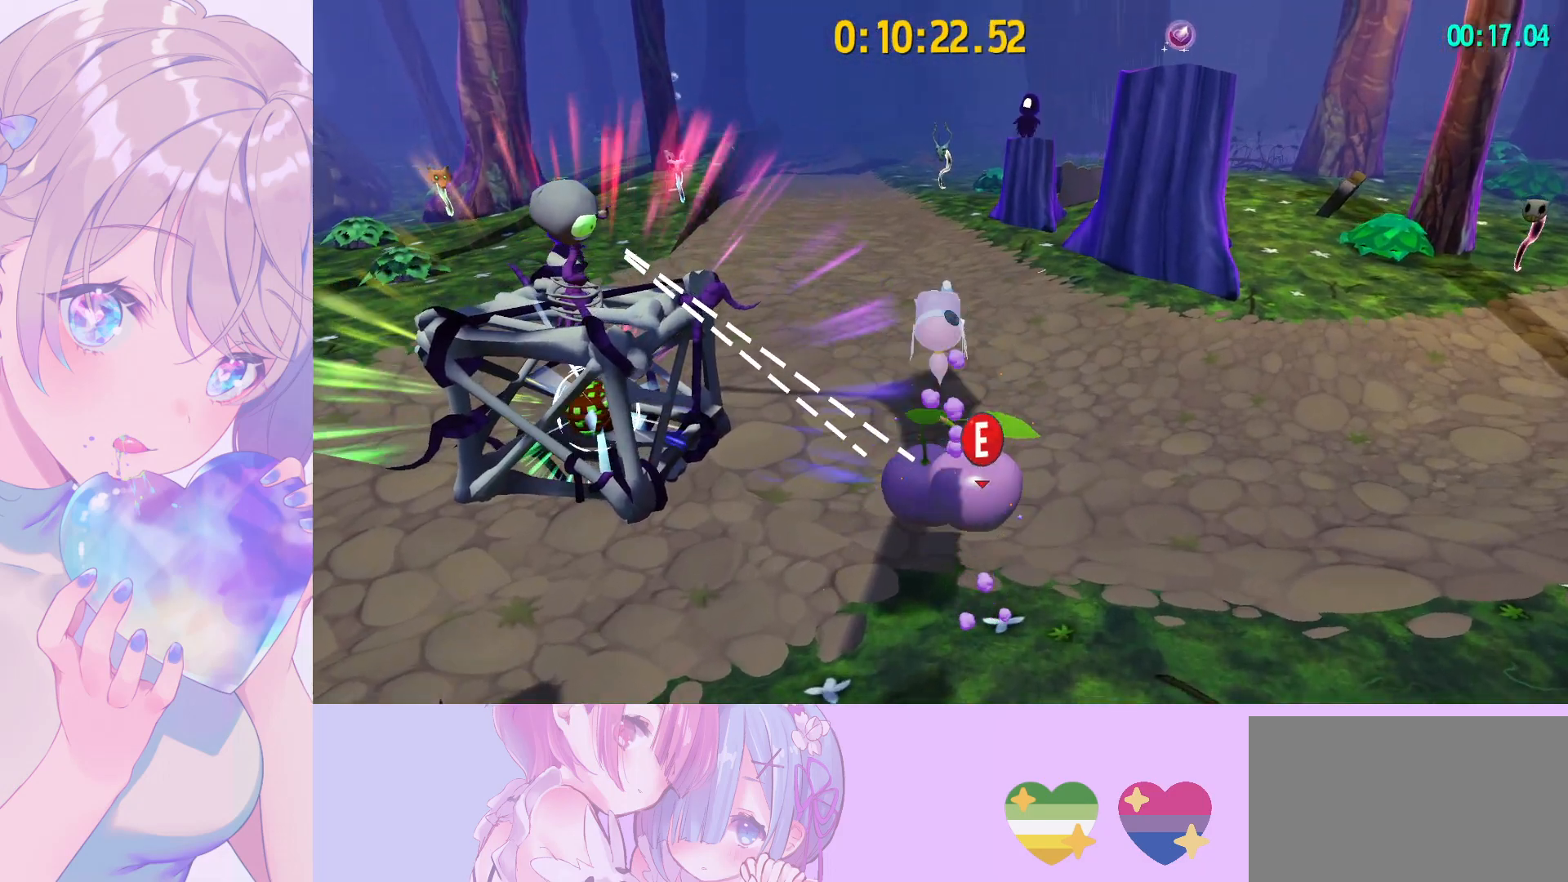
{"keys": ["w"], "mouse": [], "mouse_move": "still", "events": [[67, "s", "down"], [117, "s", "up"], [483, "w", "down"]]}
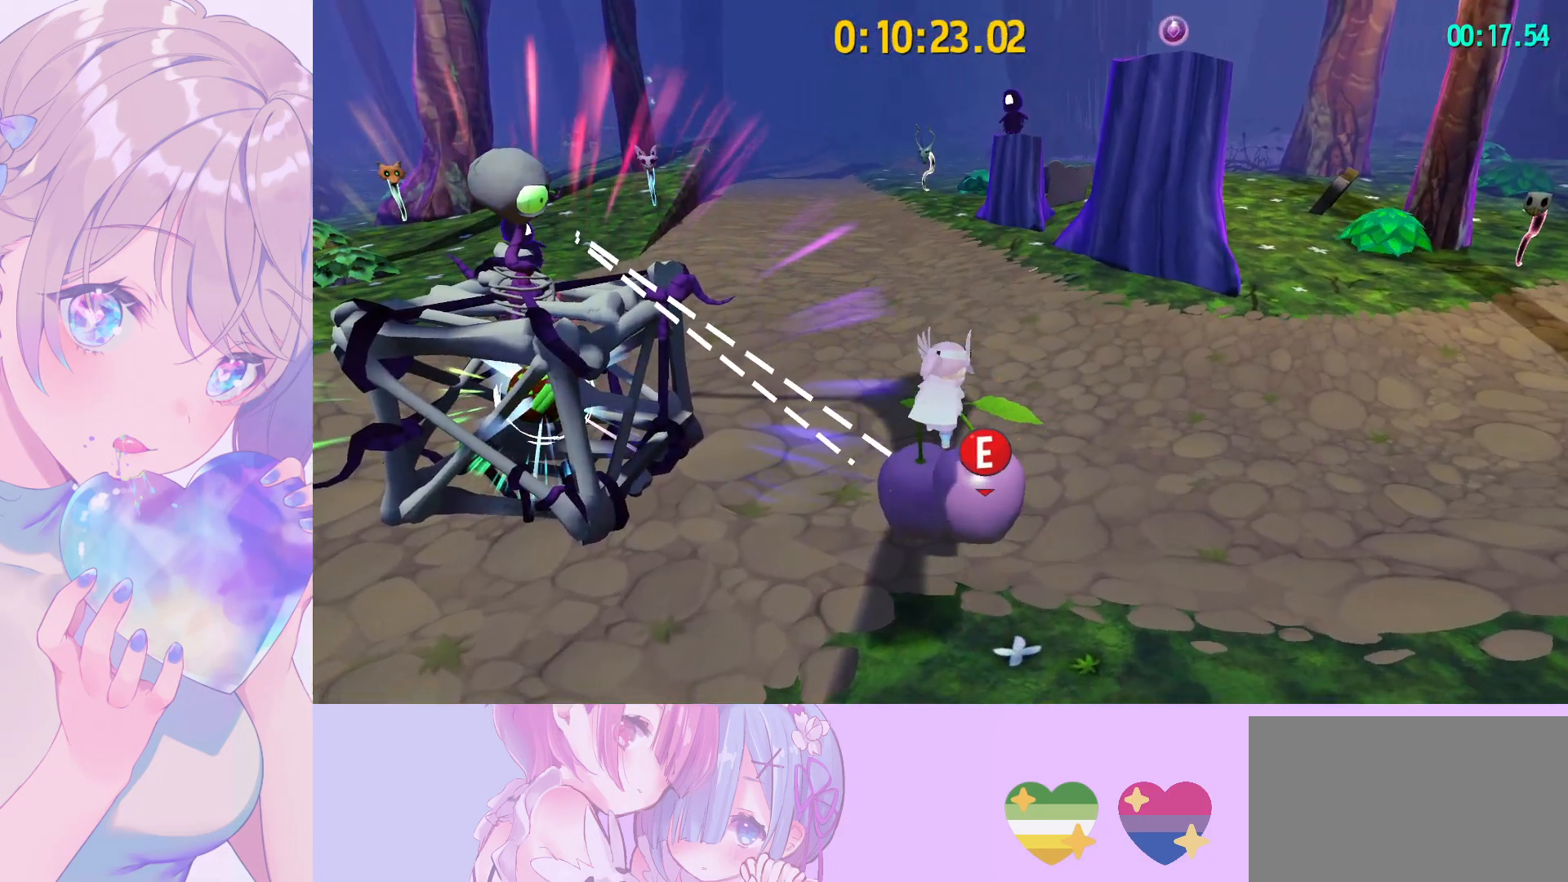
{"keys": [], "mouse": [], "mouse_move": "still", "events": [[117, "w", "up"], [217, "w", "down"], [317, "w", "up"]]}
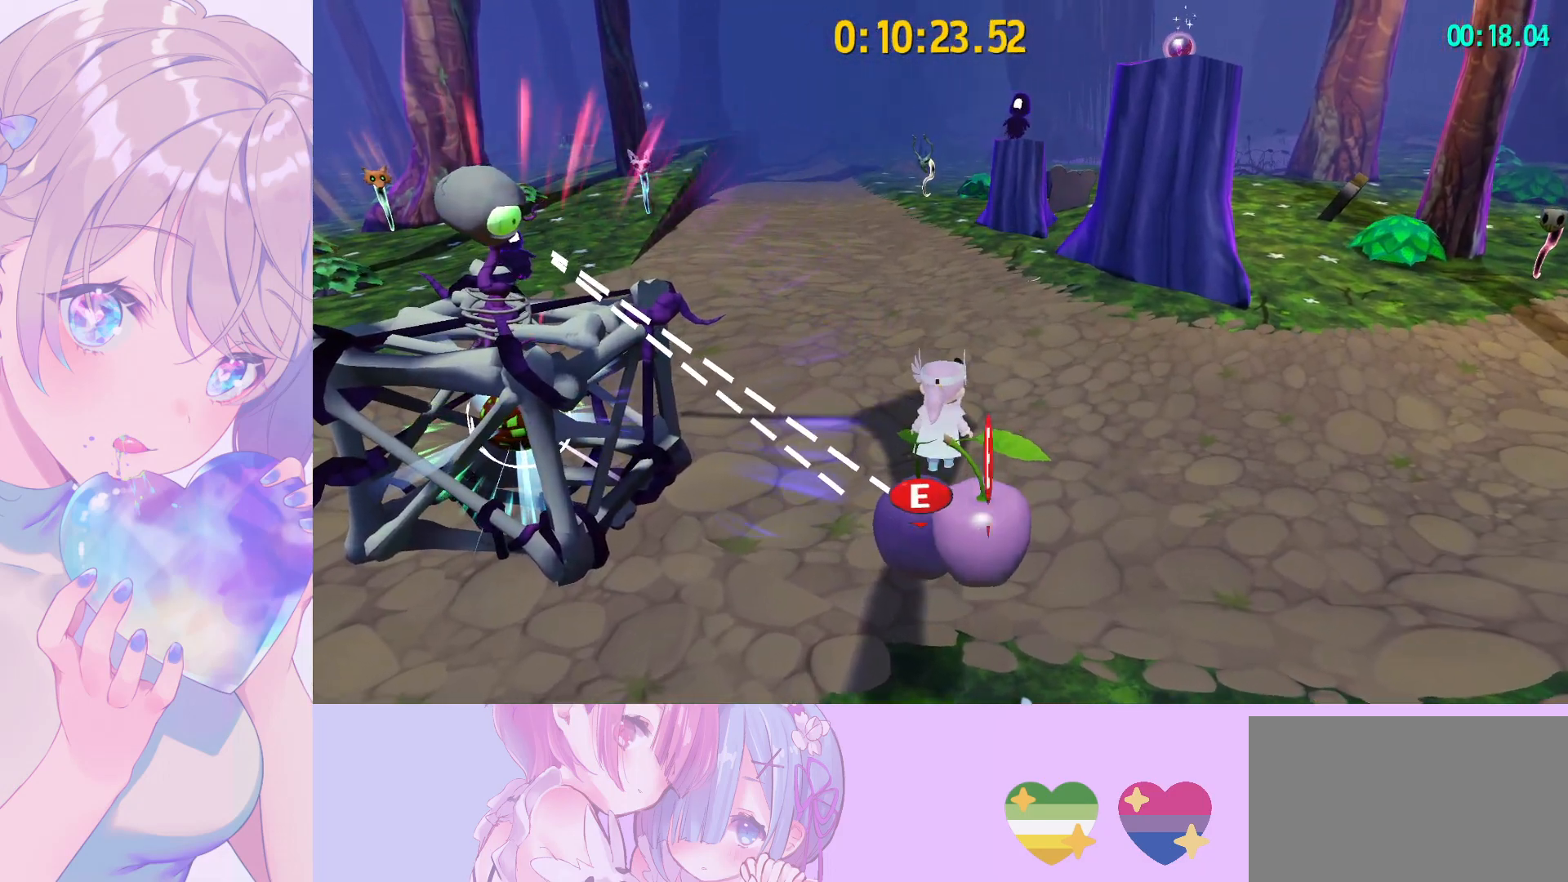
{"keys": ["w"], "mouse": [], "mouse_move": "still", "events": [[50, "w", "down"], [100, "w", "up"], [467, "w", "down"]]}
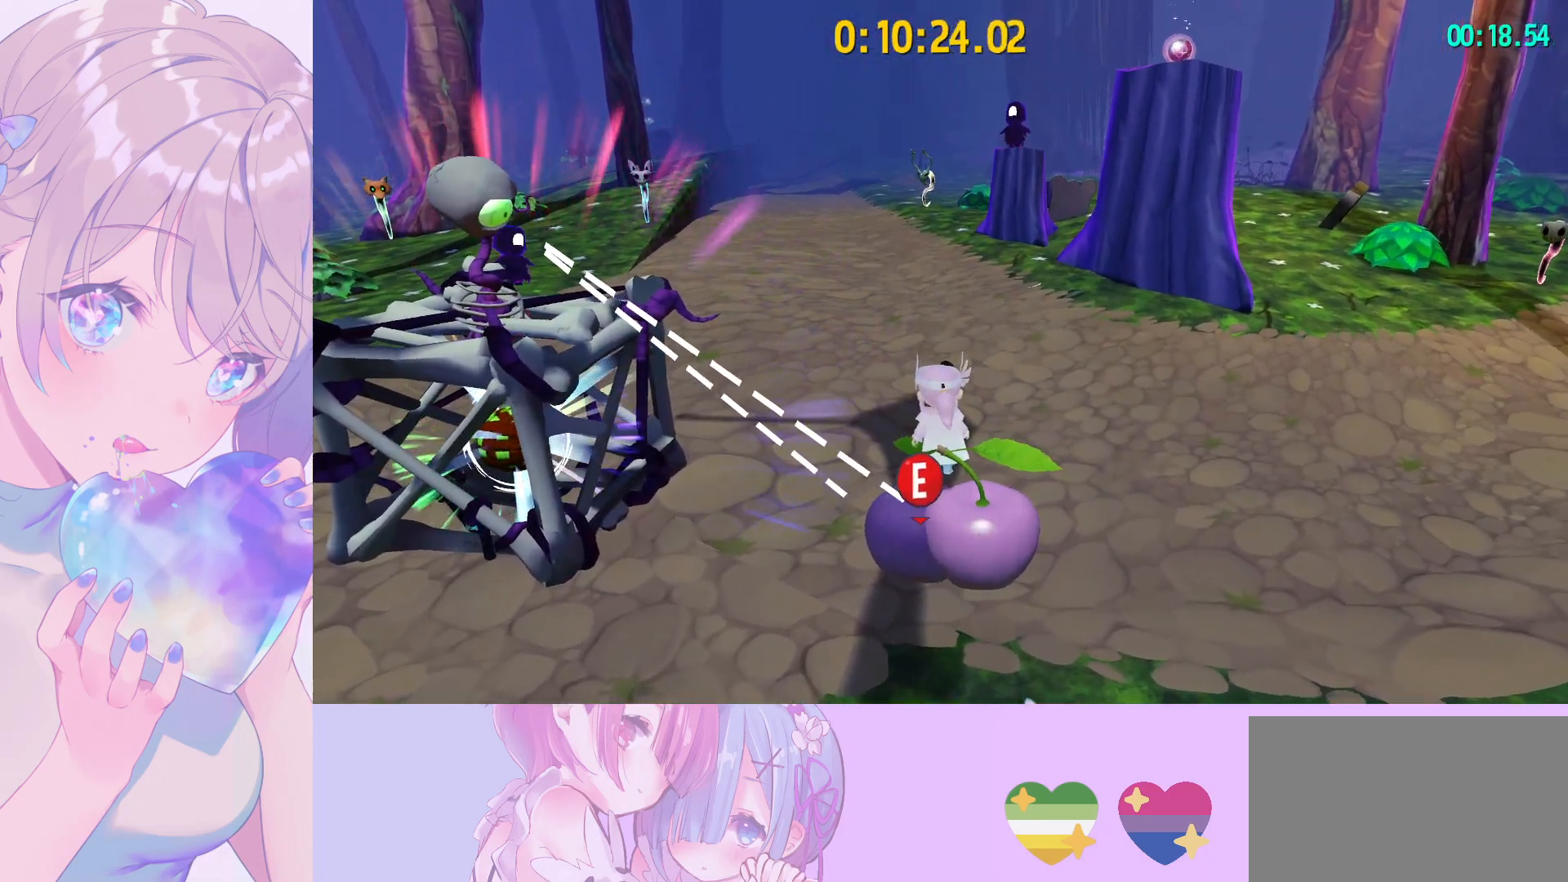
{"keys": [], "mouse": [], "mouse_move": "still", "events": [[17, "w", "up"]]}
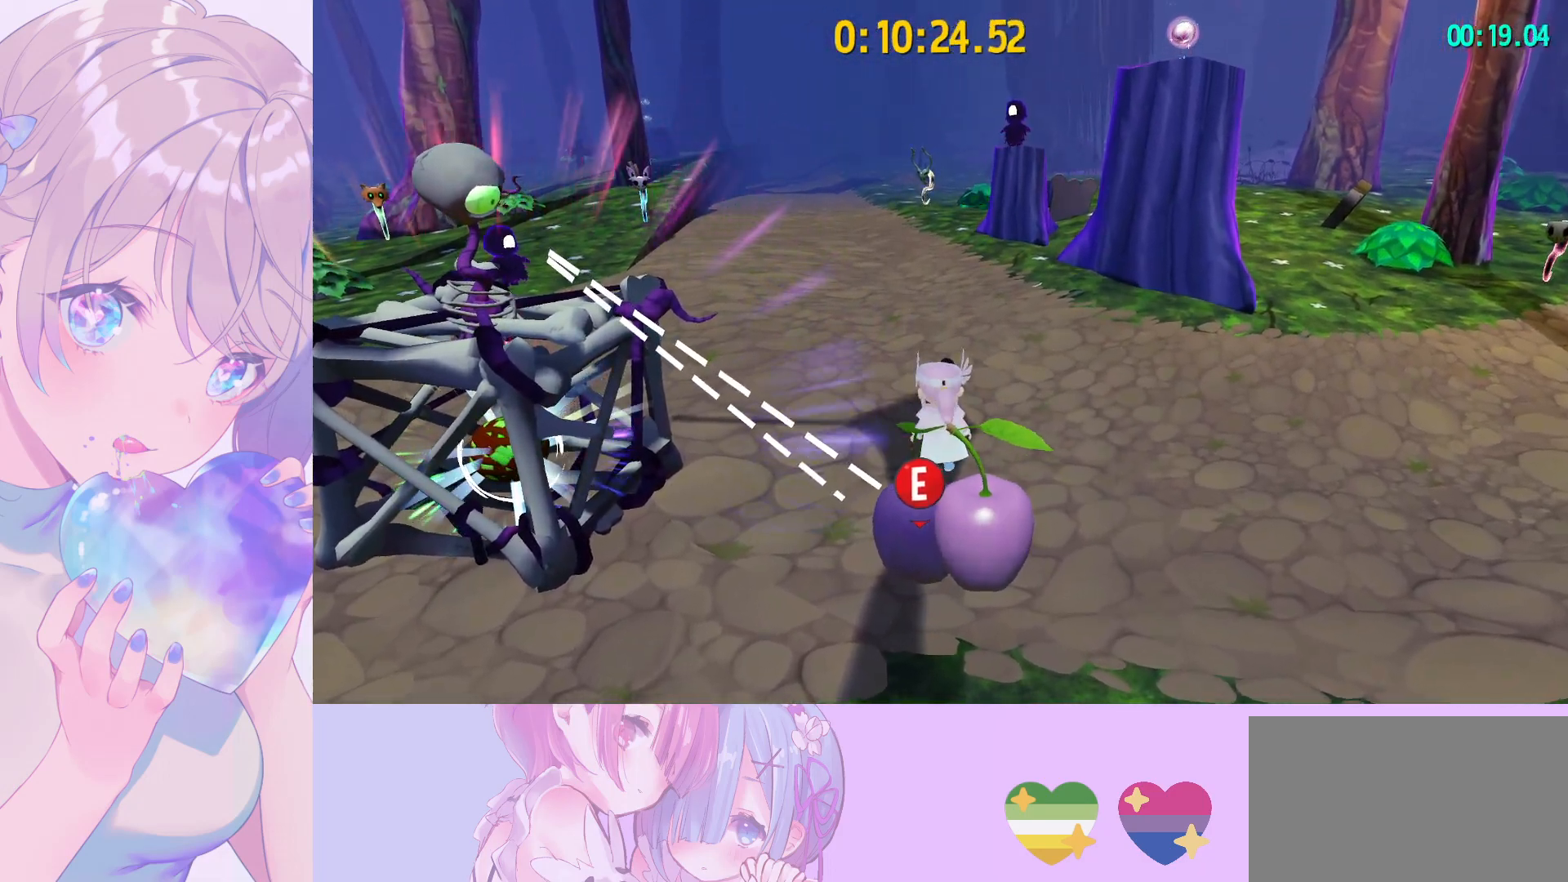
{"keys": [], "mouse": [], "mouse_move": "still", "events": []}
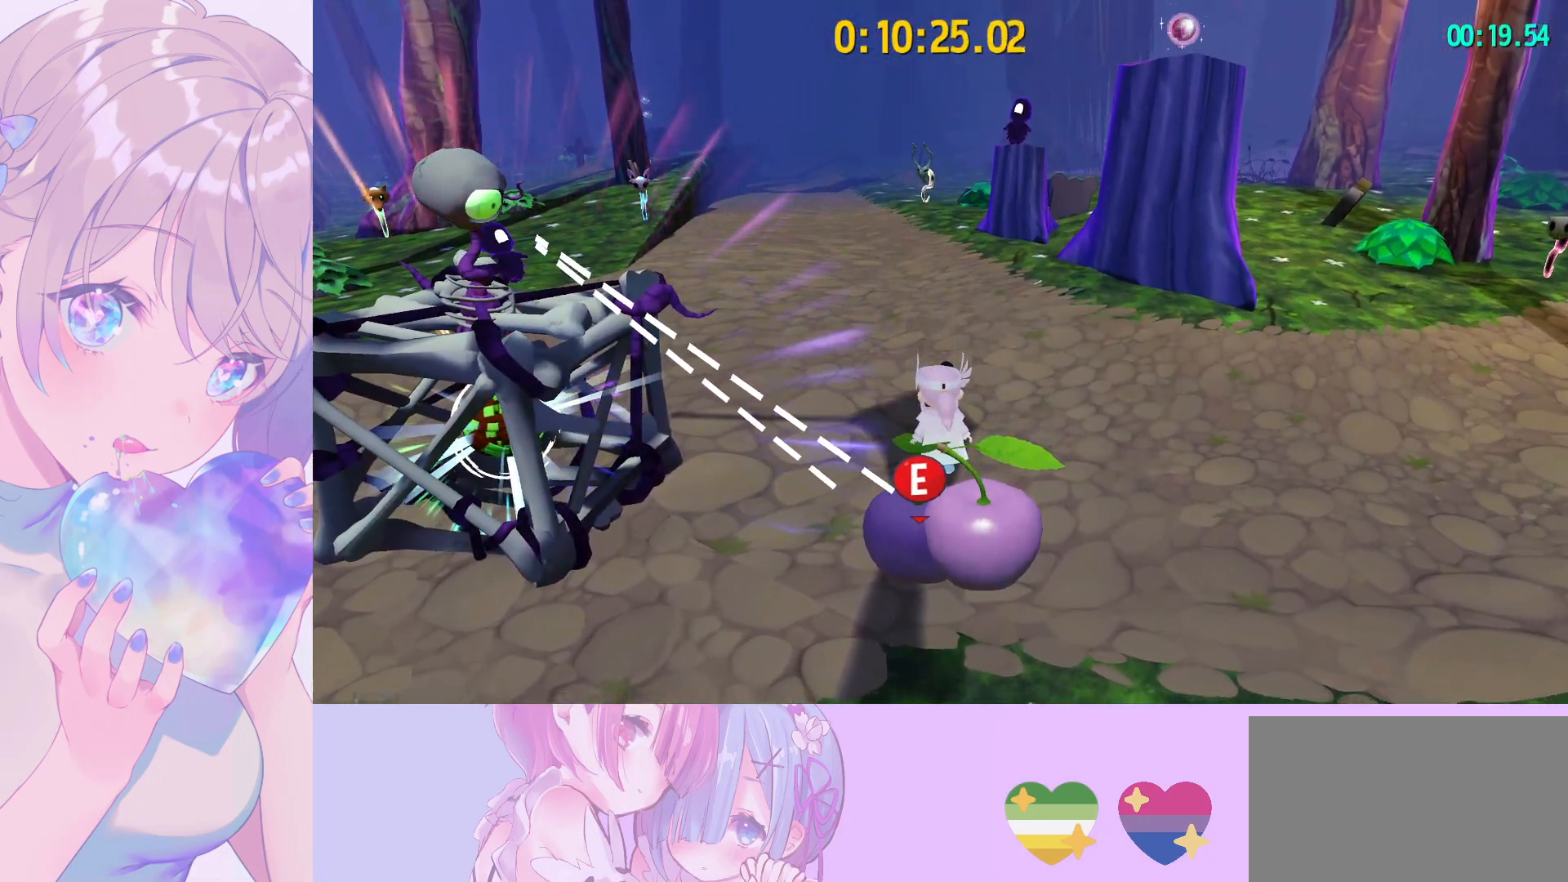
{"keys": [], "mouse": [], "mouse_move": "still", "events": []}
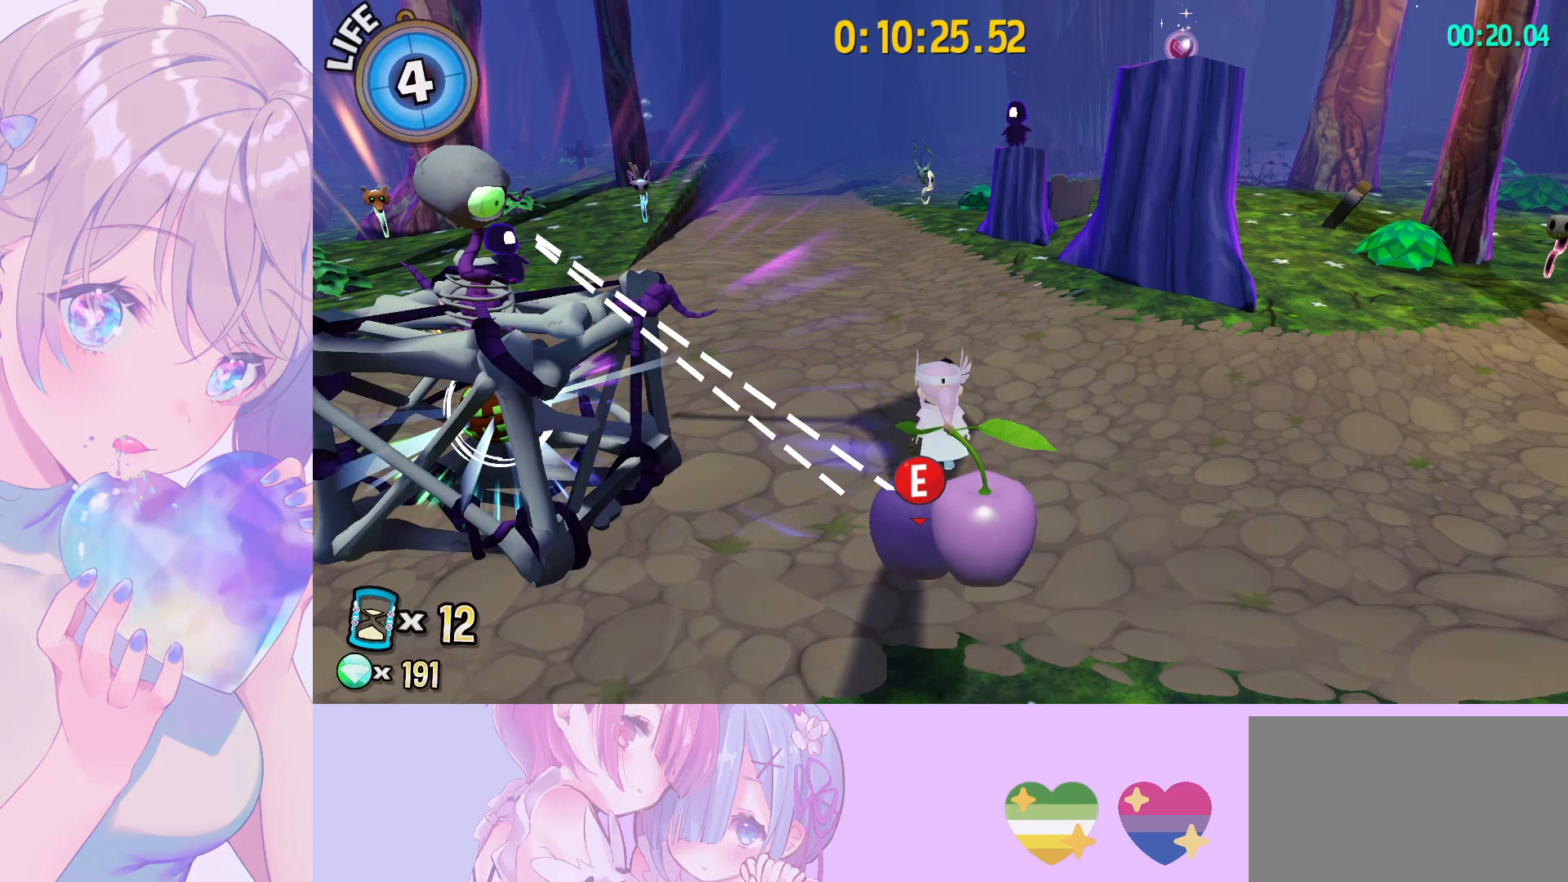
{"keys": [], "mouse": [], "mouse_move": "up", "events": [[150, "e", "down"], [250, "e", "up"]]}
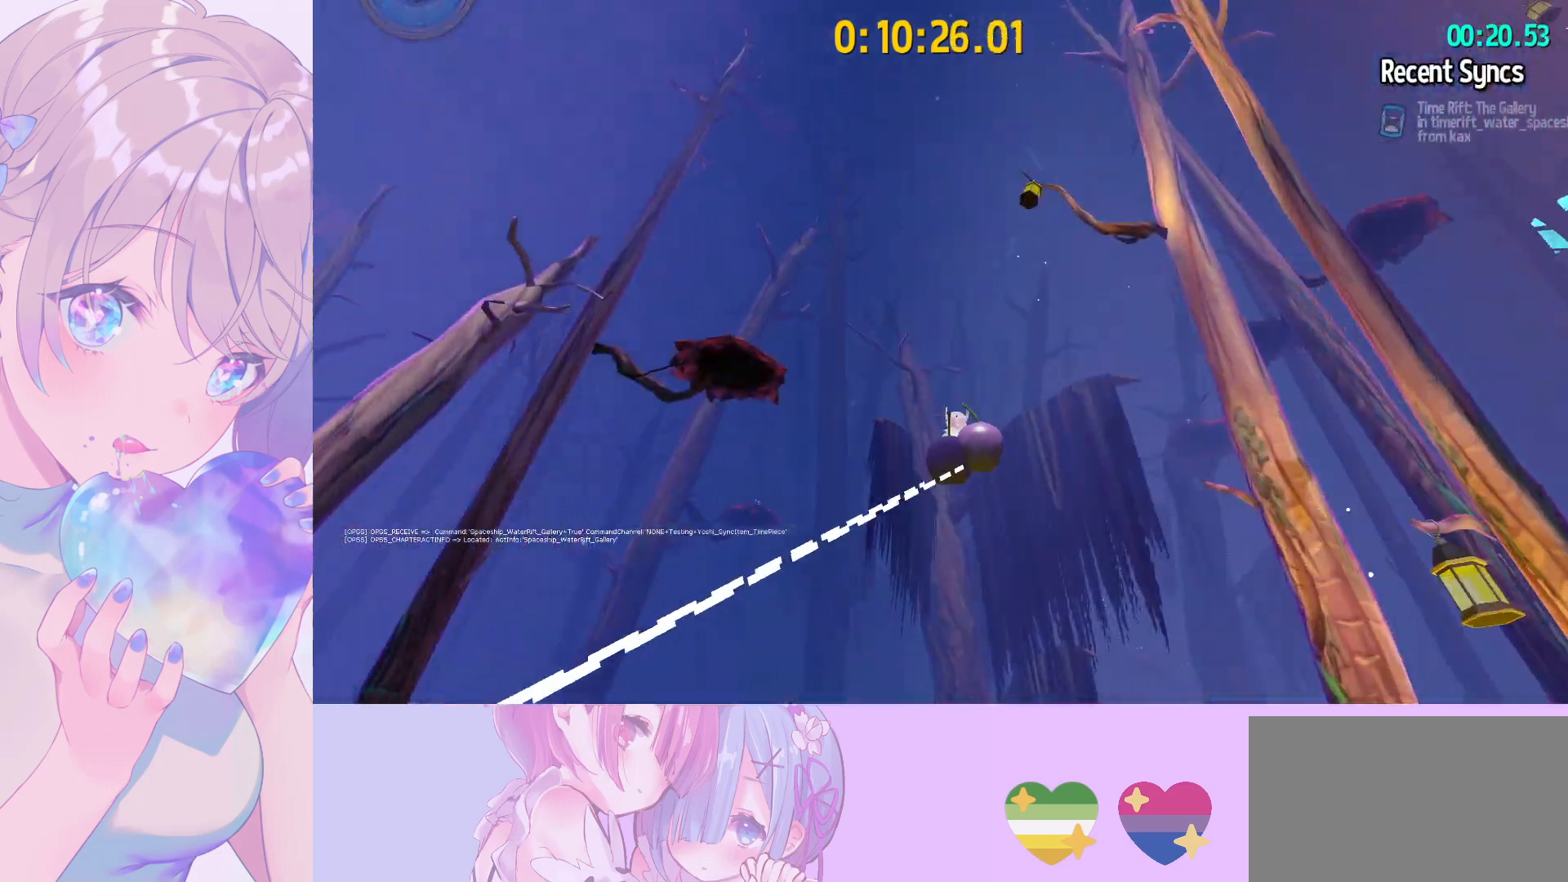
{"keys": [], "mouse": [], "mouse_move": "still", "events": []}
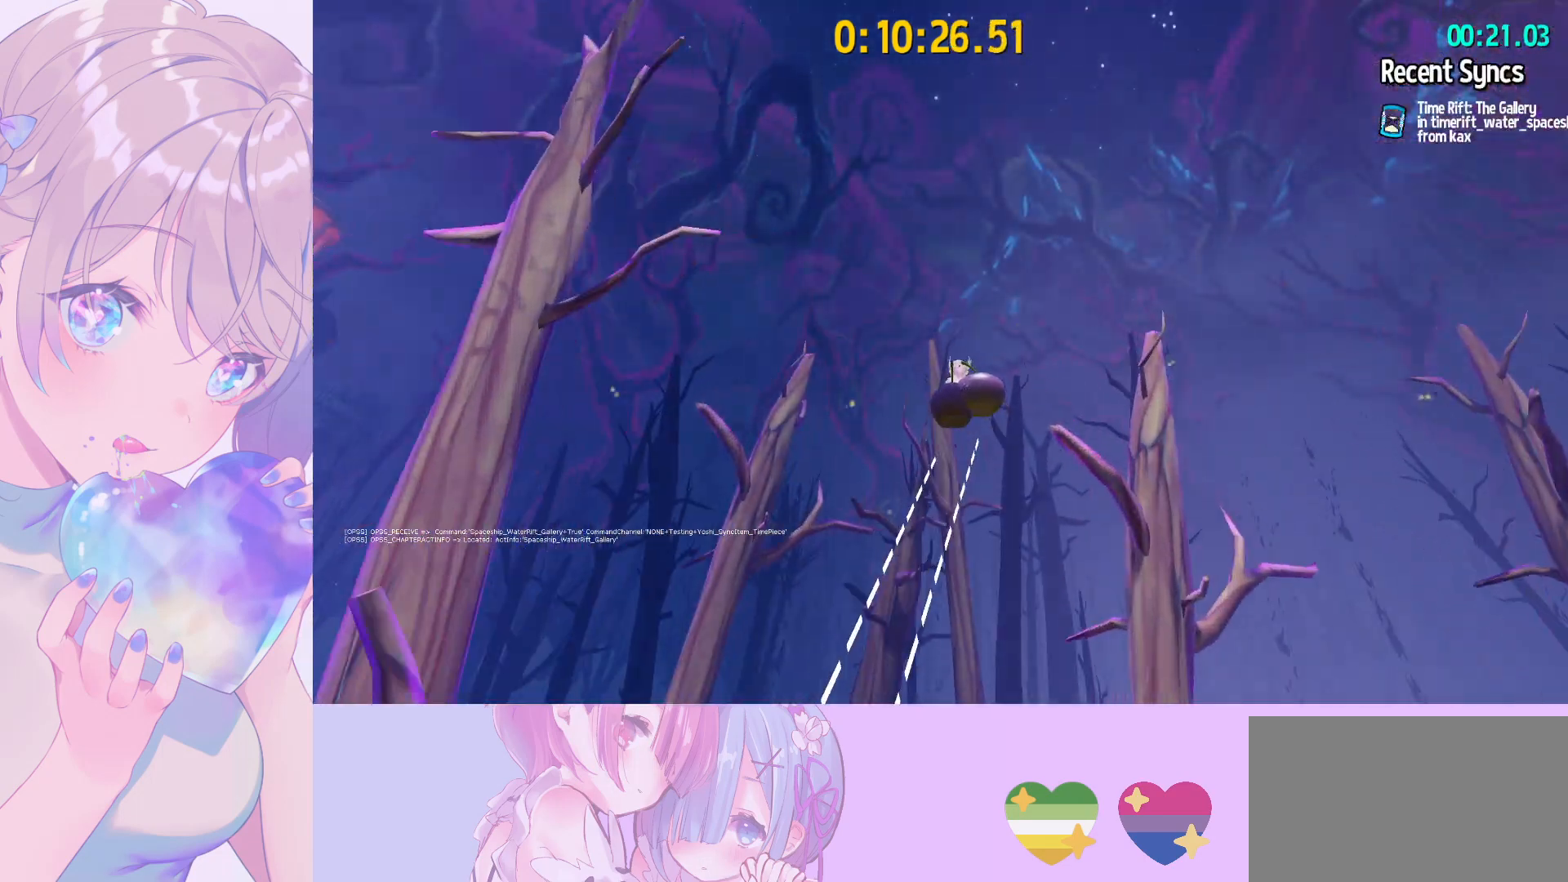
{"keys": [], "mouse": [], "mouse_move": "down-left", "events": []}
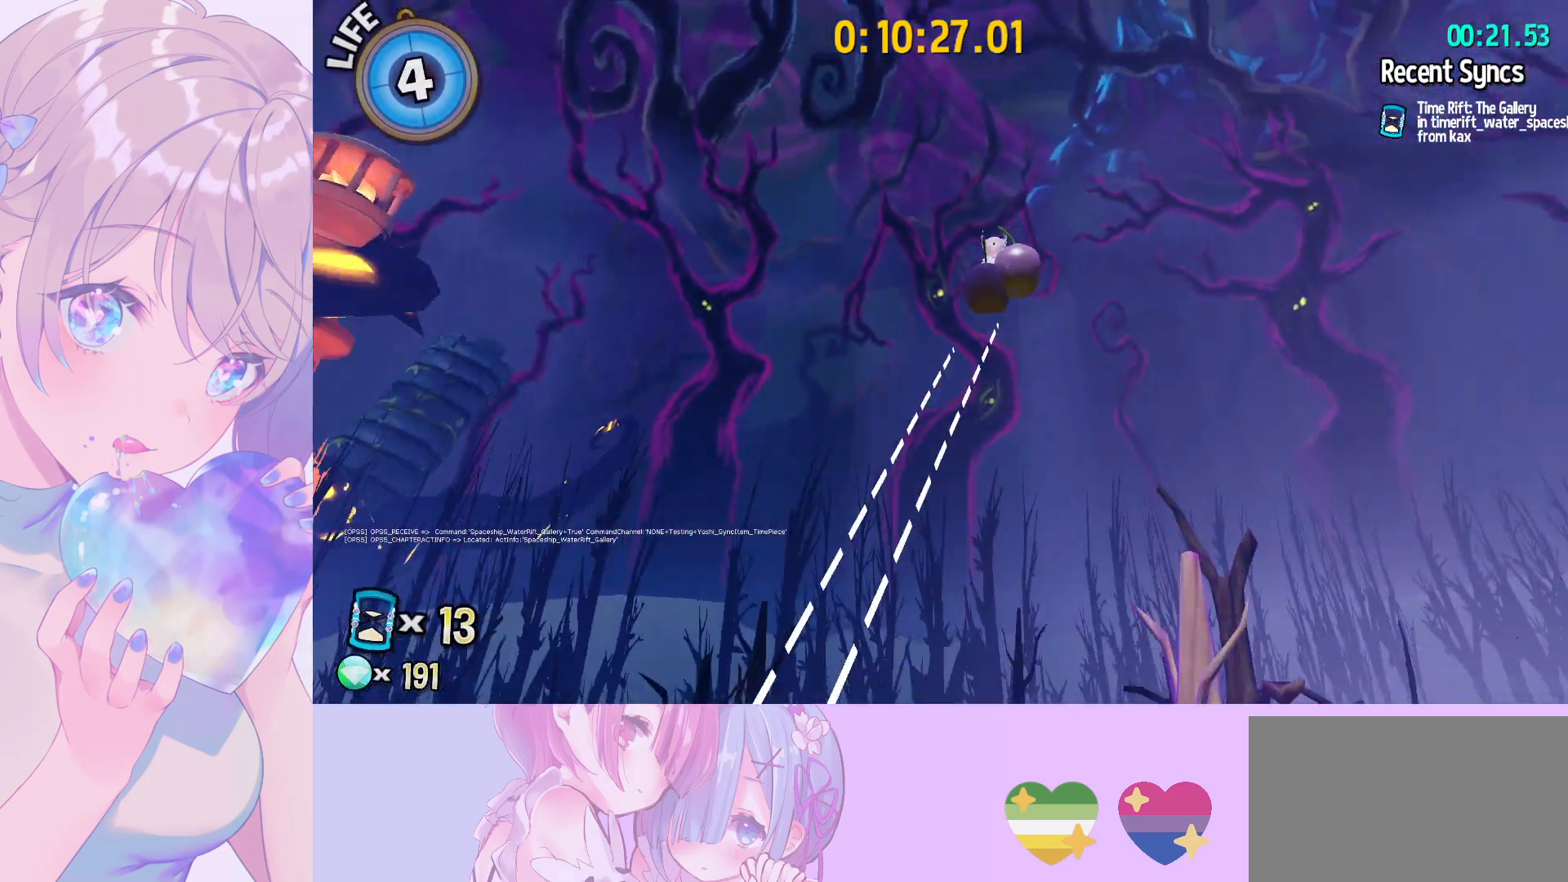
{"keys": [], "mouse": [], "mouse_move": "down", "events": []}
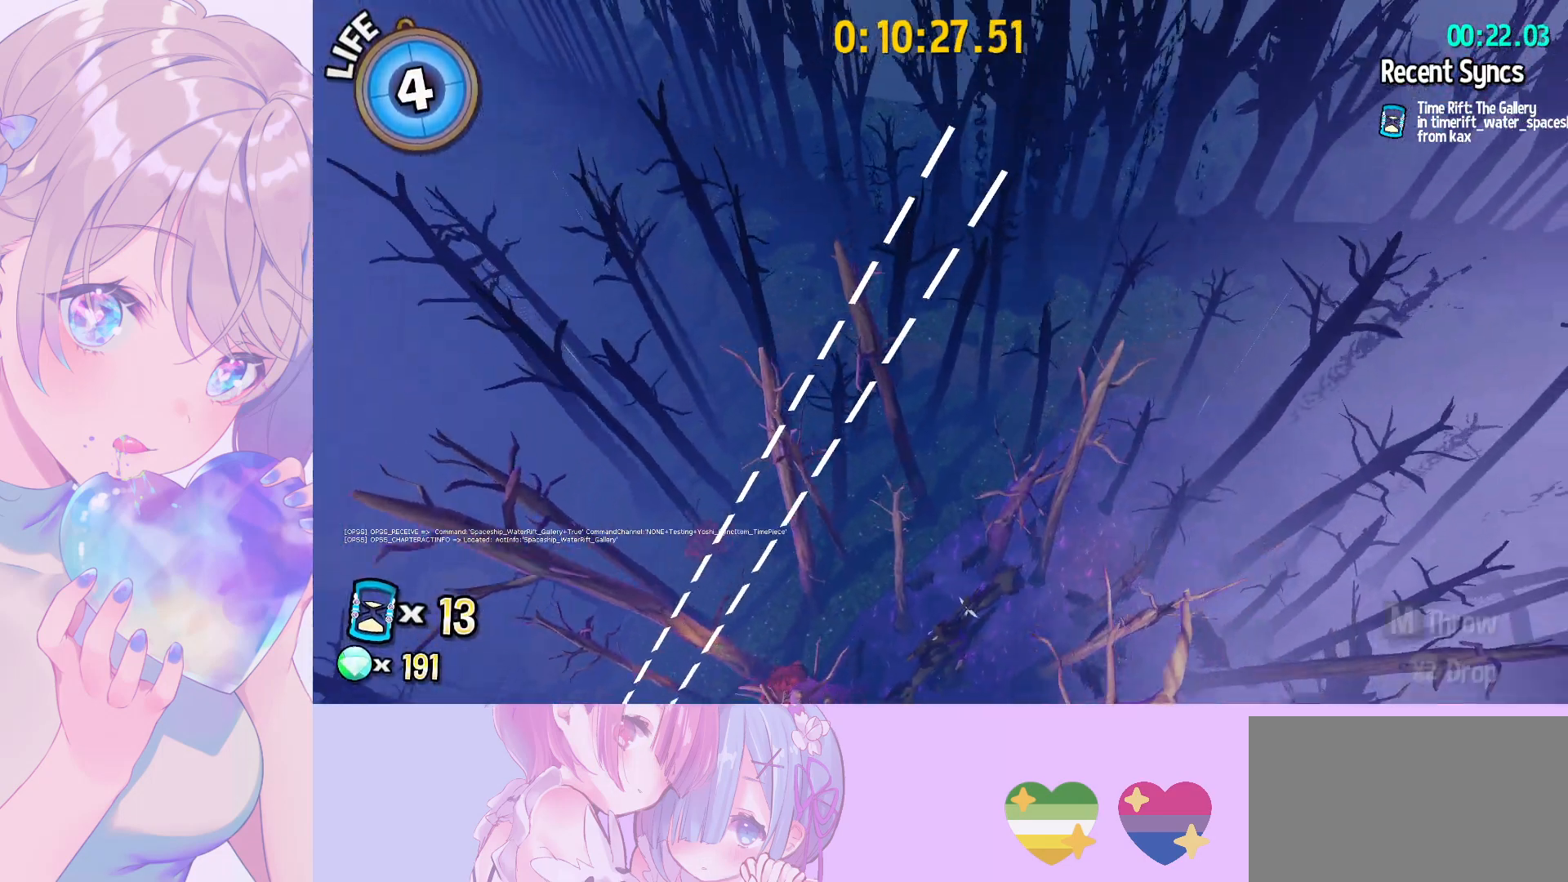
{"keys": [], "mouse": [], "mouse_move": "right", "events": []}
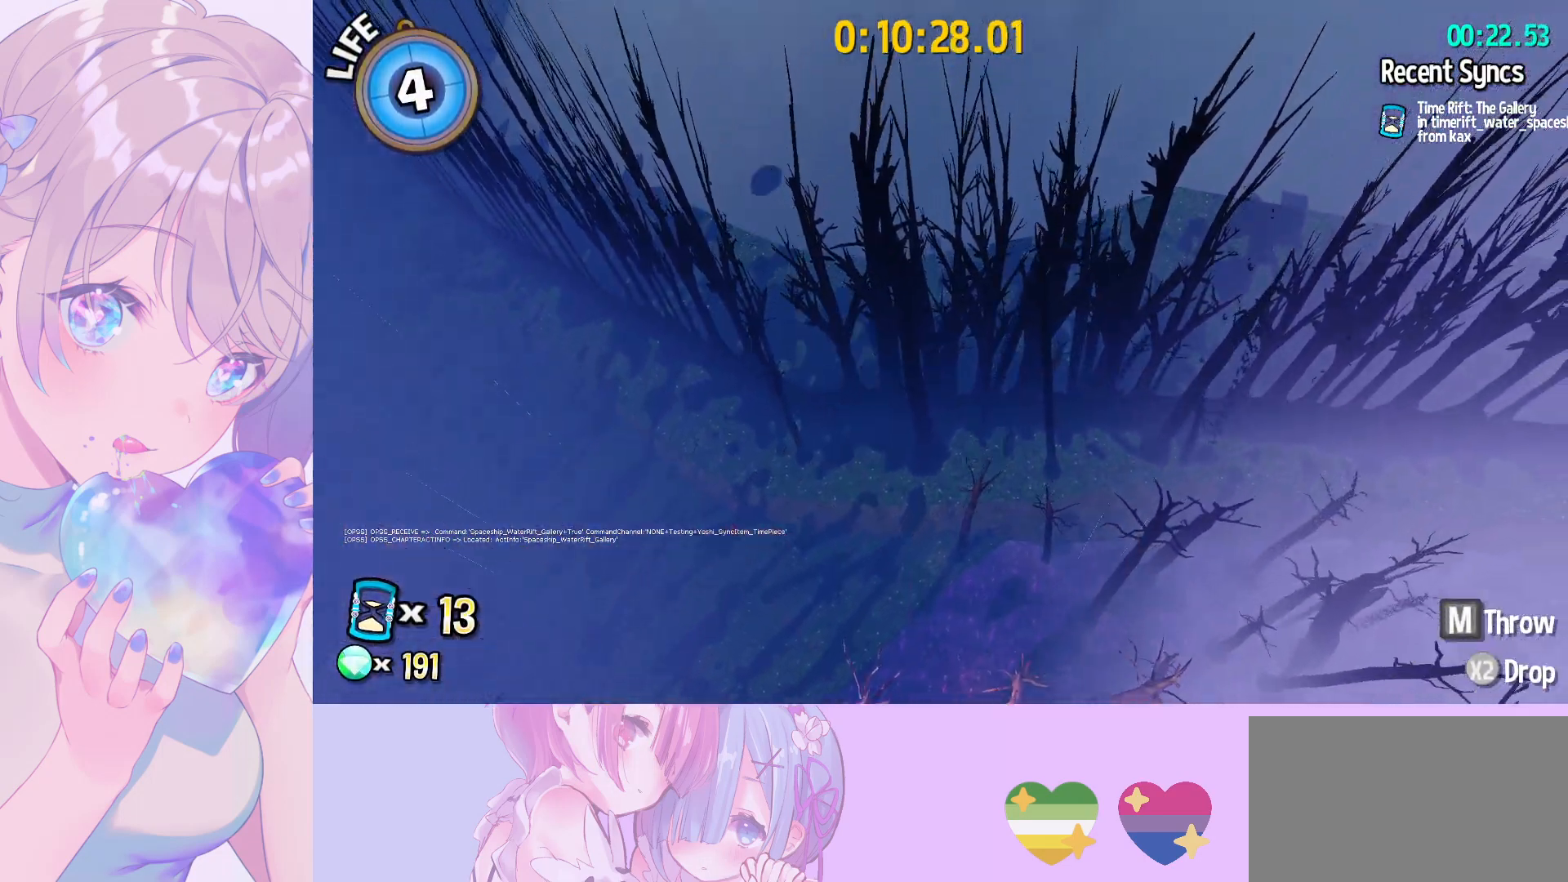
{"keys": [], "mouse": [], "mouse_move": "still", "events": []}
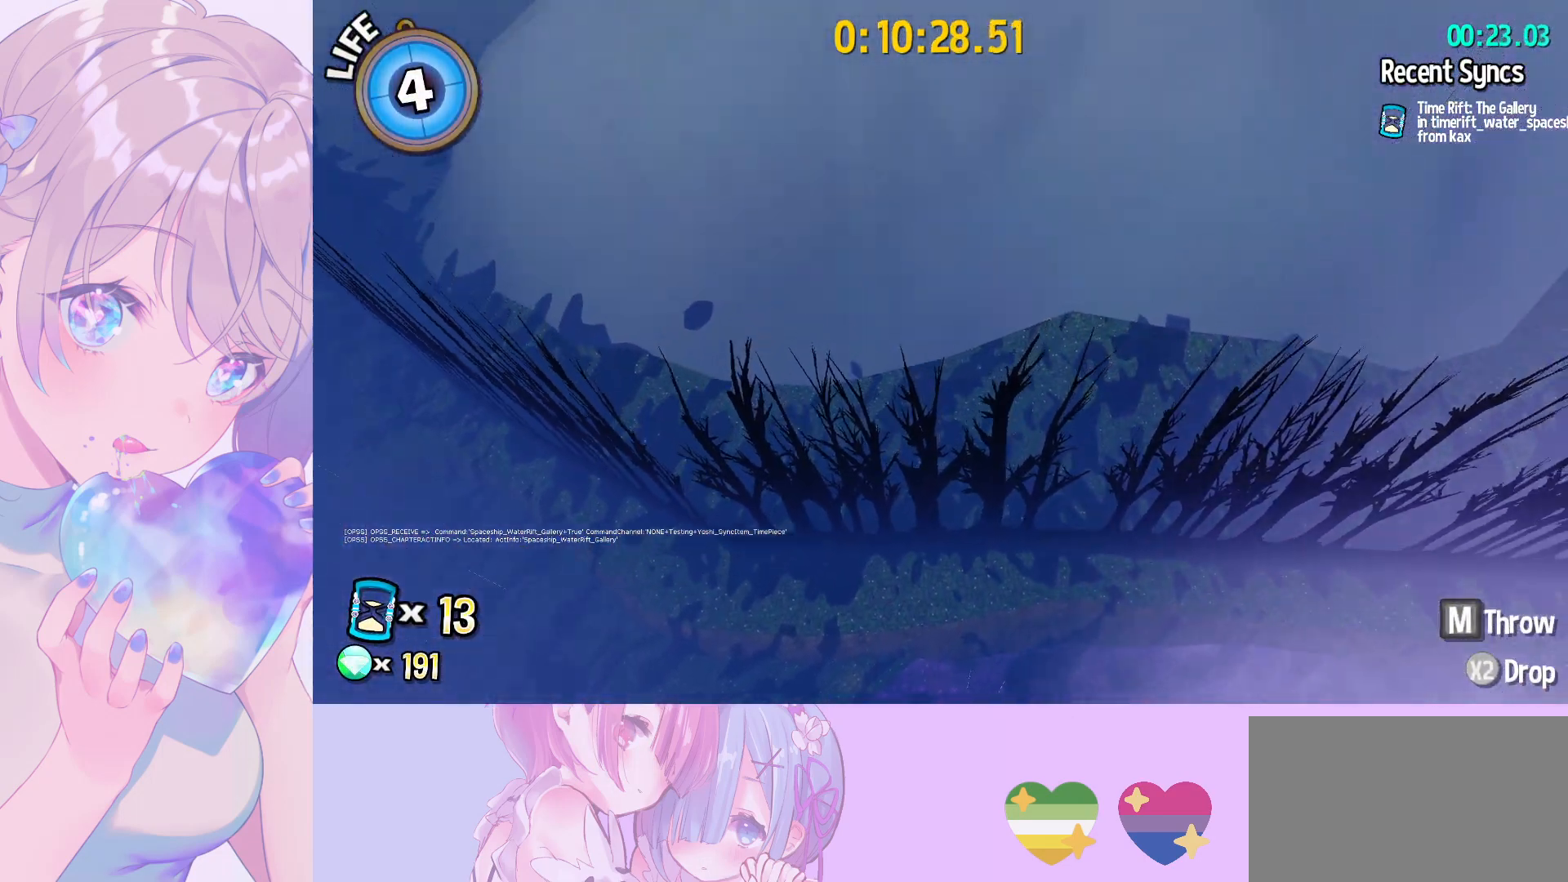
{"keys": [], "mouse": [], "mouse_move": "still", "events": []}
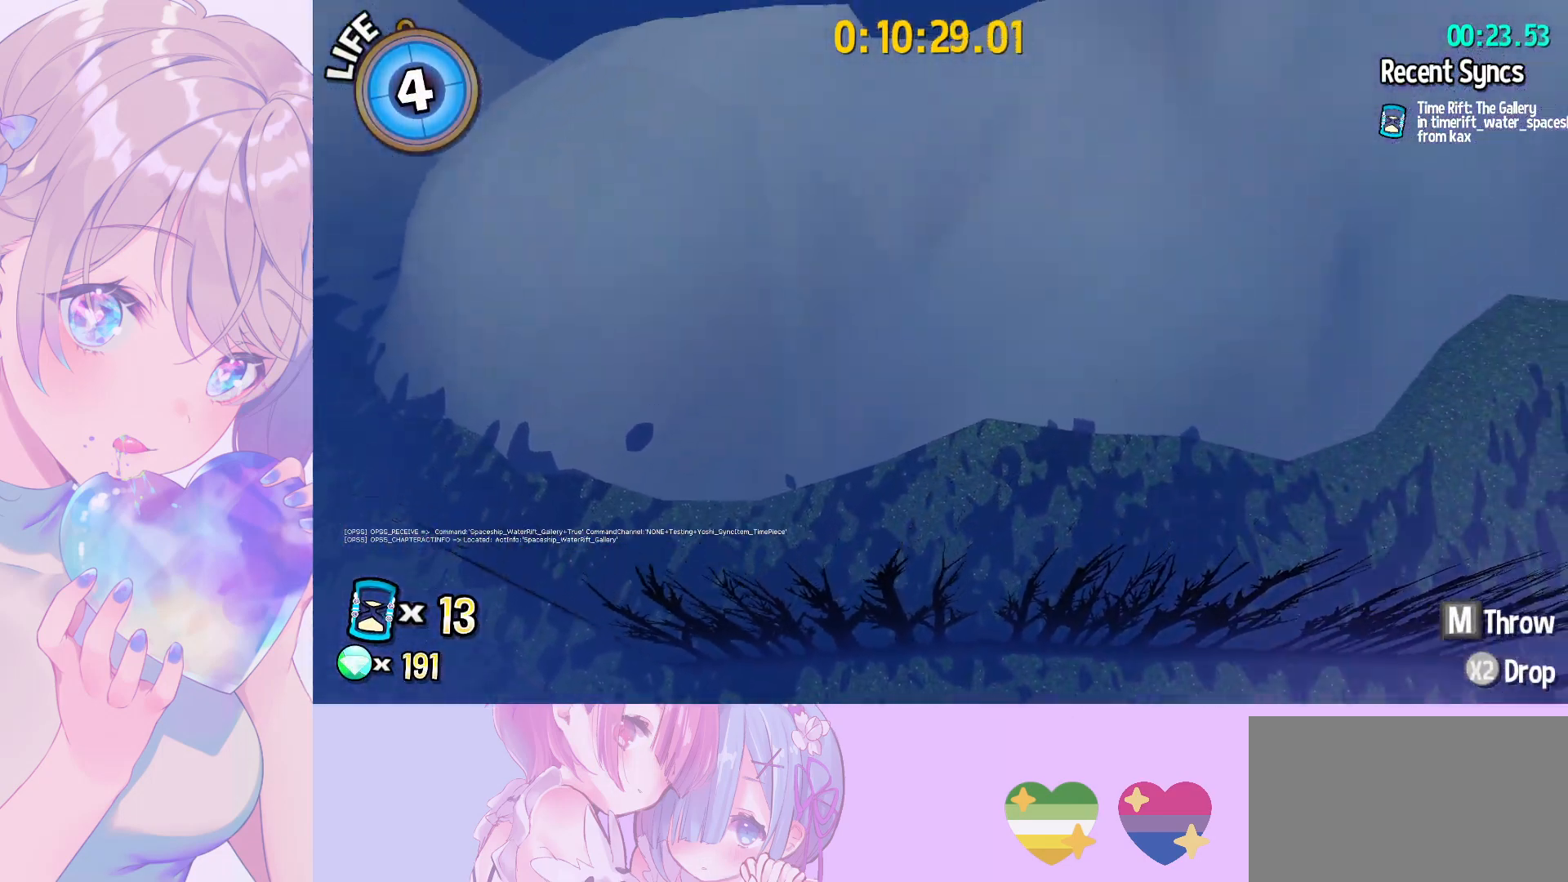
{"keys": [], "mouse": [], "mouse_move": "still", "events": []}
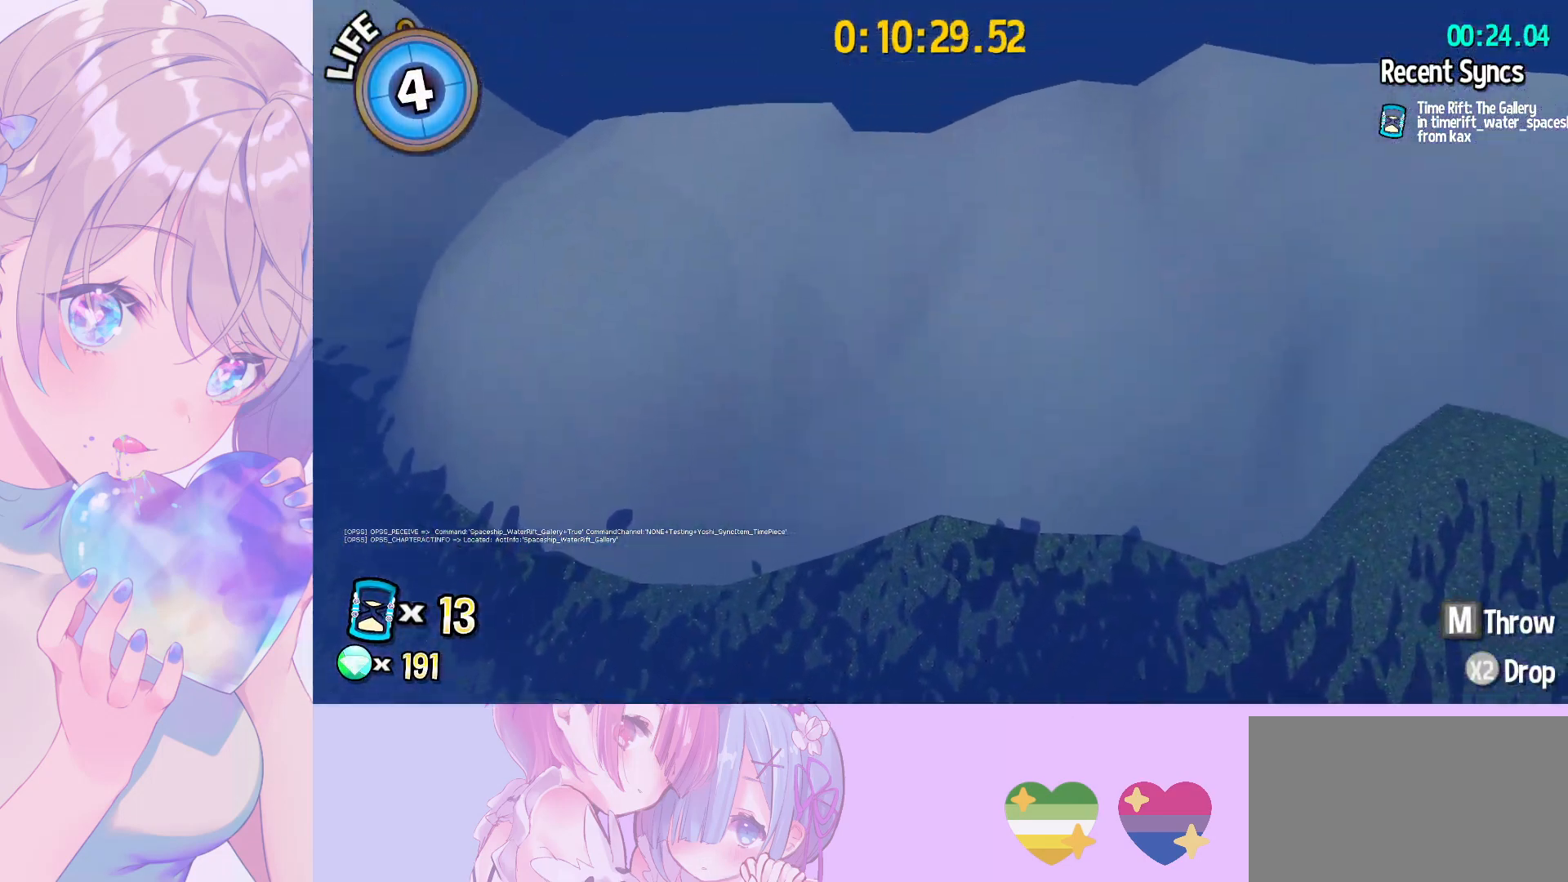
{"keys": [], "mouse": [], "mouse_move": "still", "events": []}
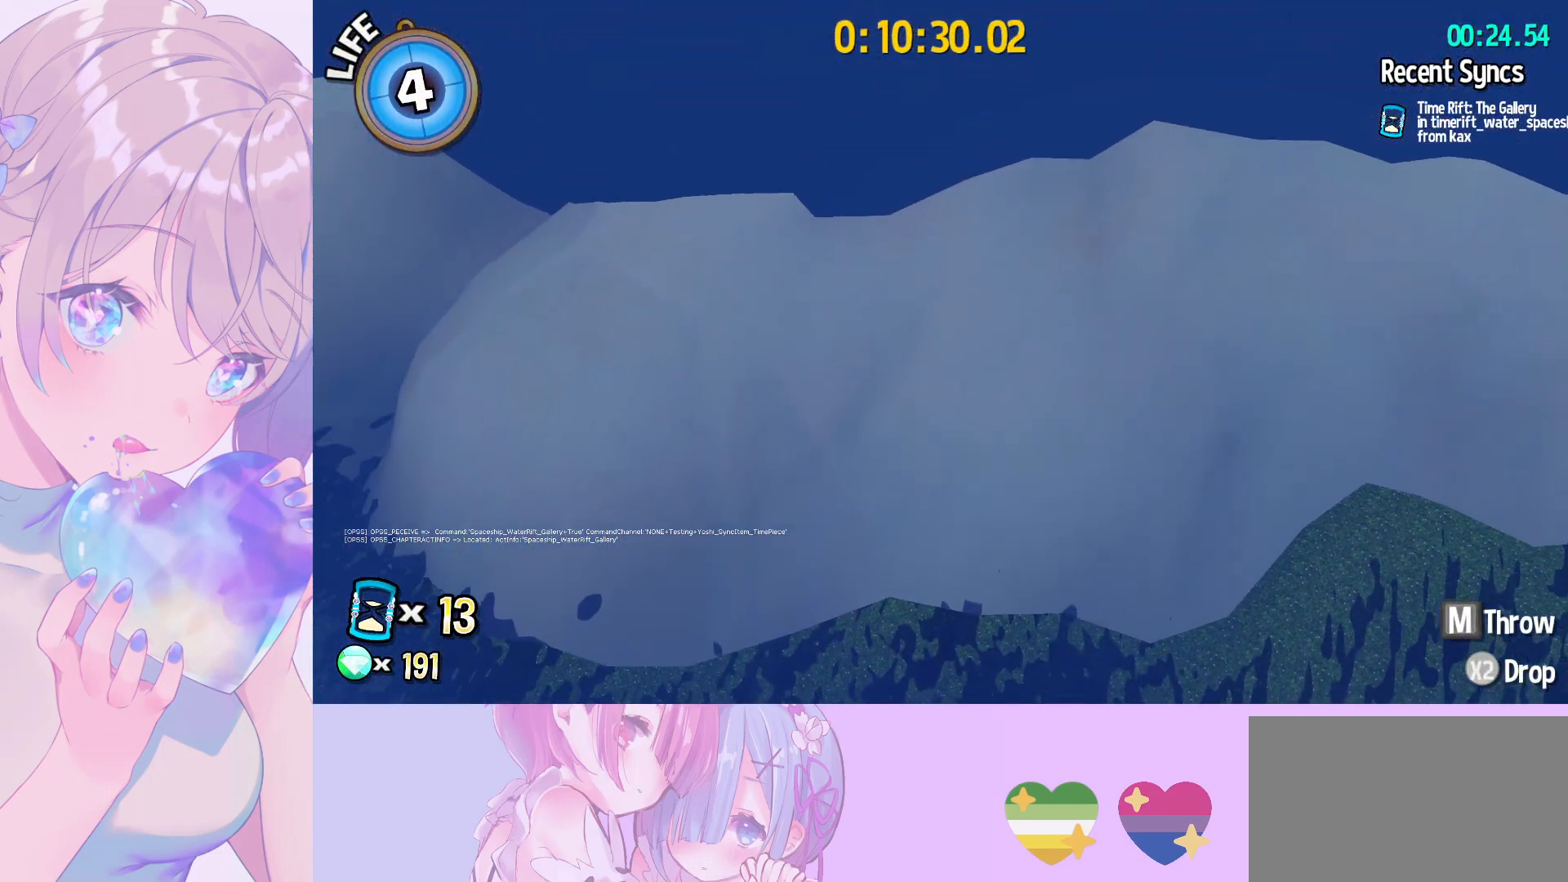
{"keys": [], "mouse": [], "mouse_move": "down", "events": []}
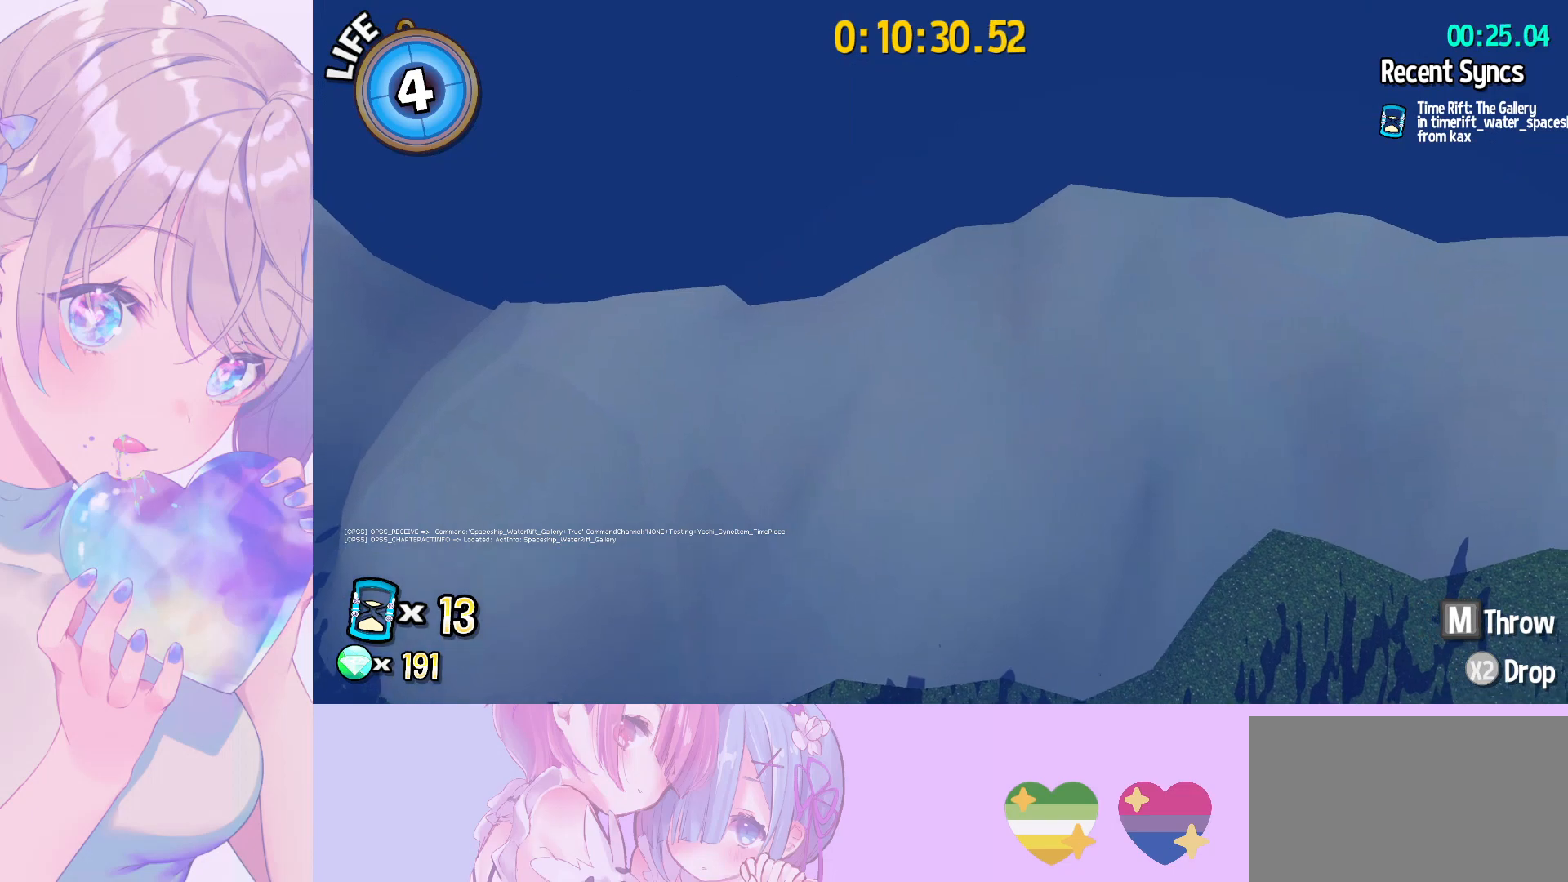
{"keys": [], "mouse": [], "mouse_move": "still", "events": []}
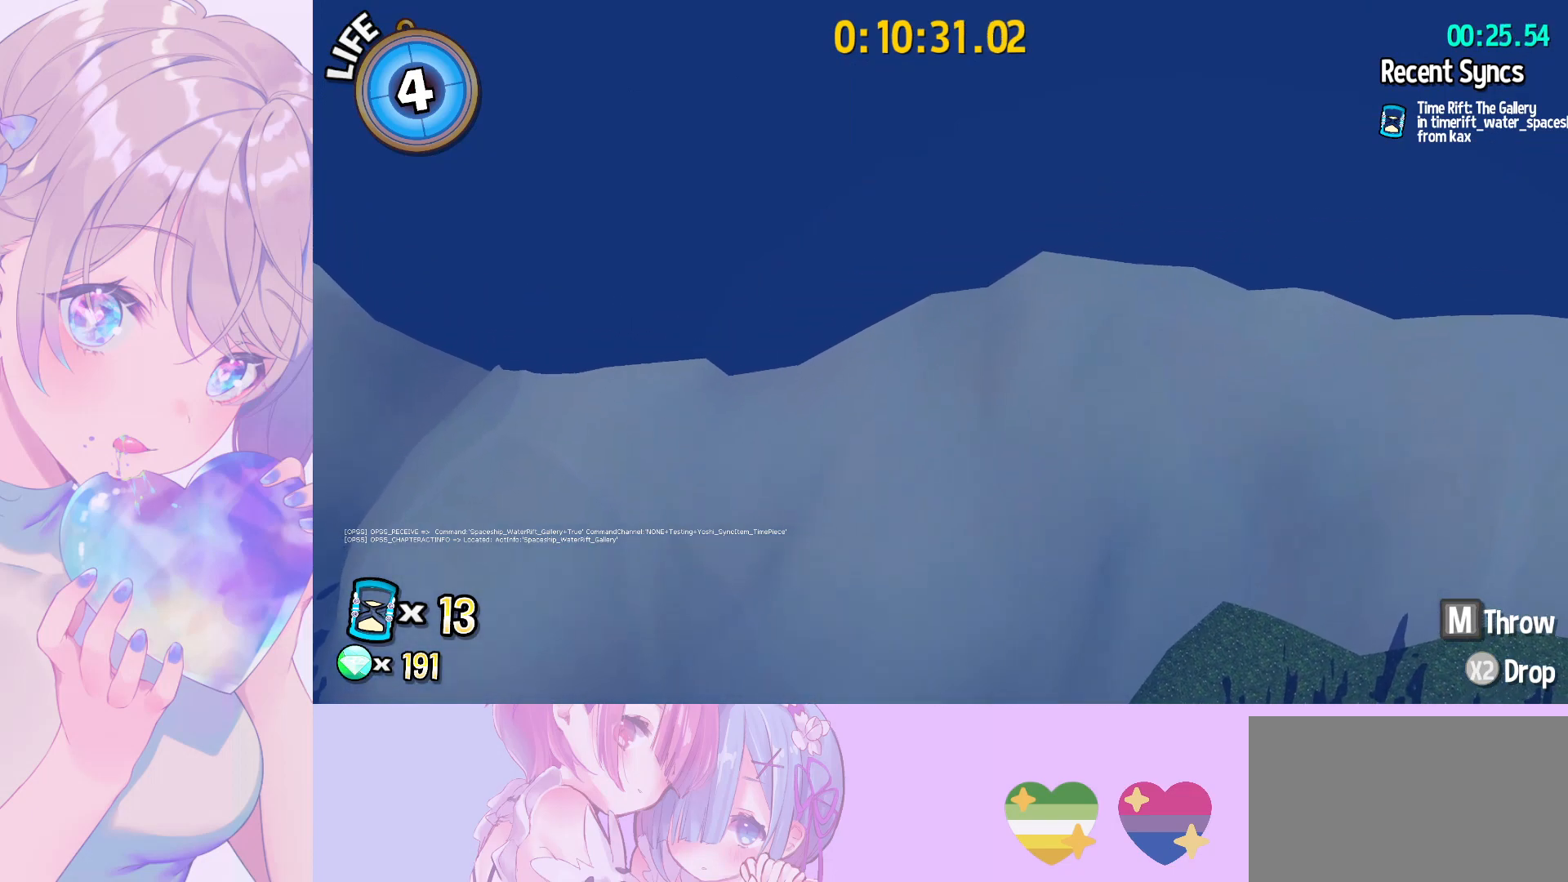
{"keys": [], "mouse": [], "mouse_move": "still", "events": []}
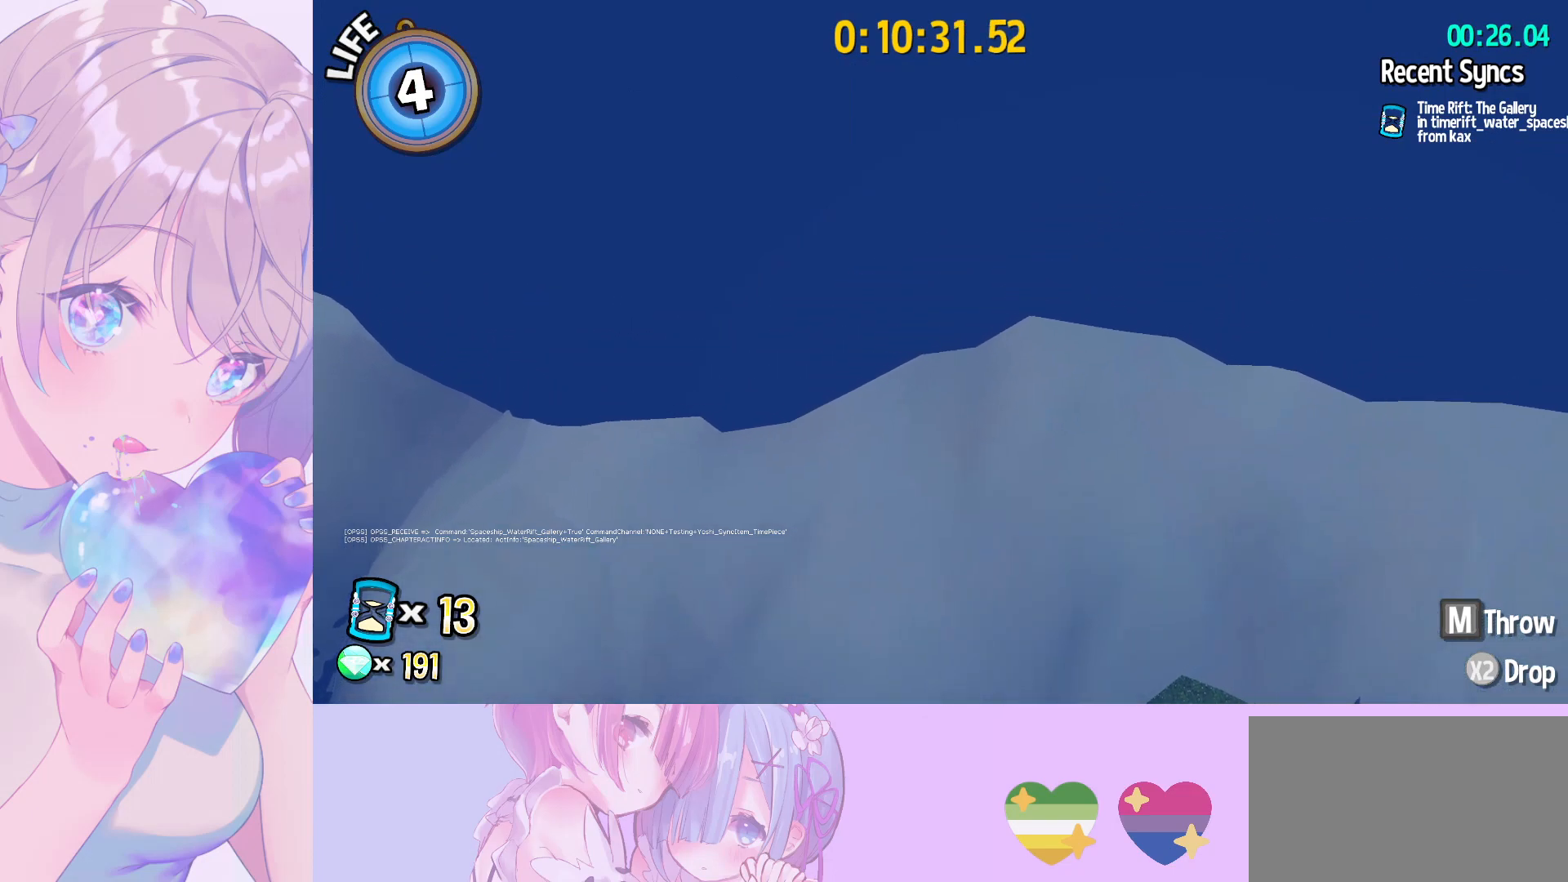
{"keys": [], "mouse": [], "mouse_move": "still", "events": []}
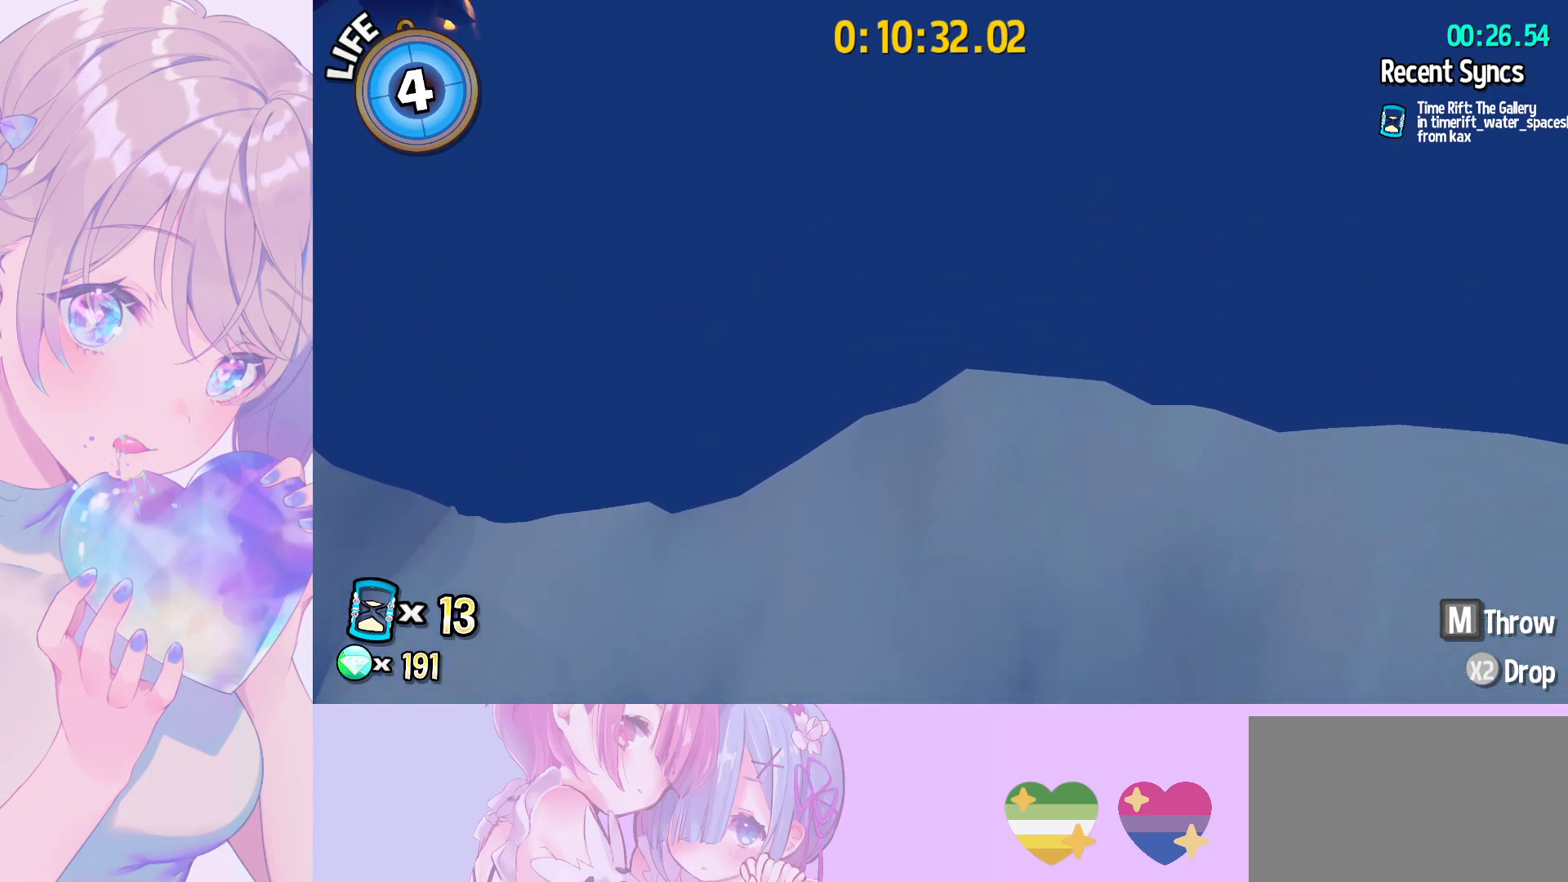
{"keys": [], "mouse": [], "mouse_move": "still", "events": []}
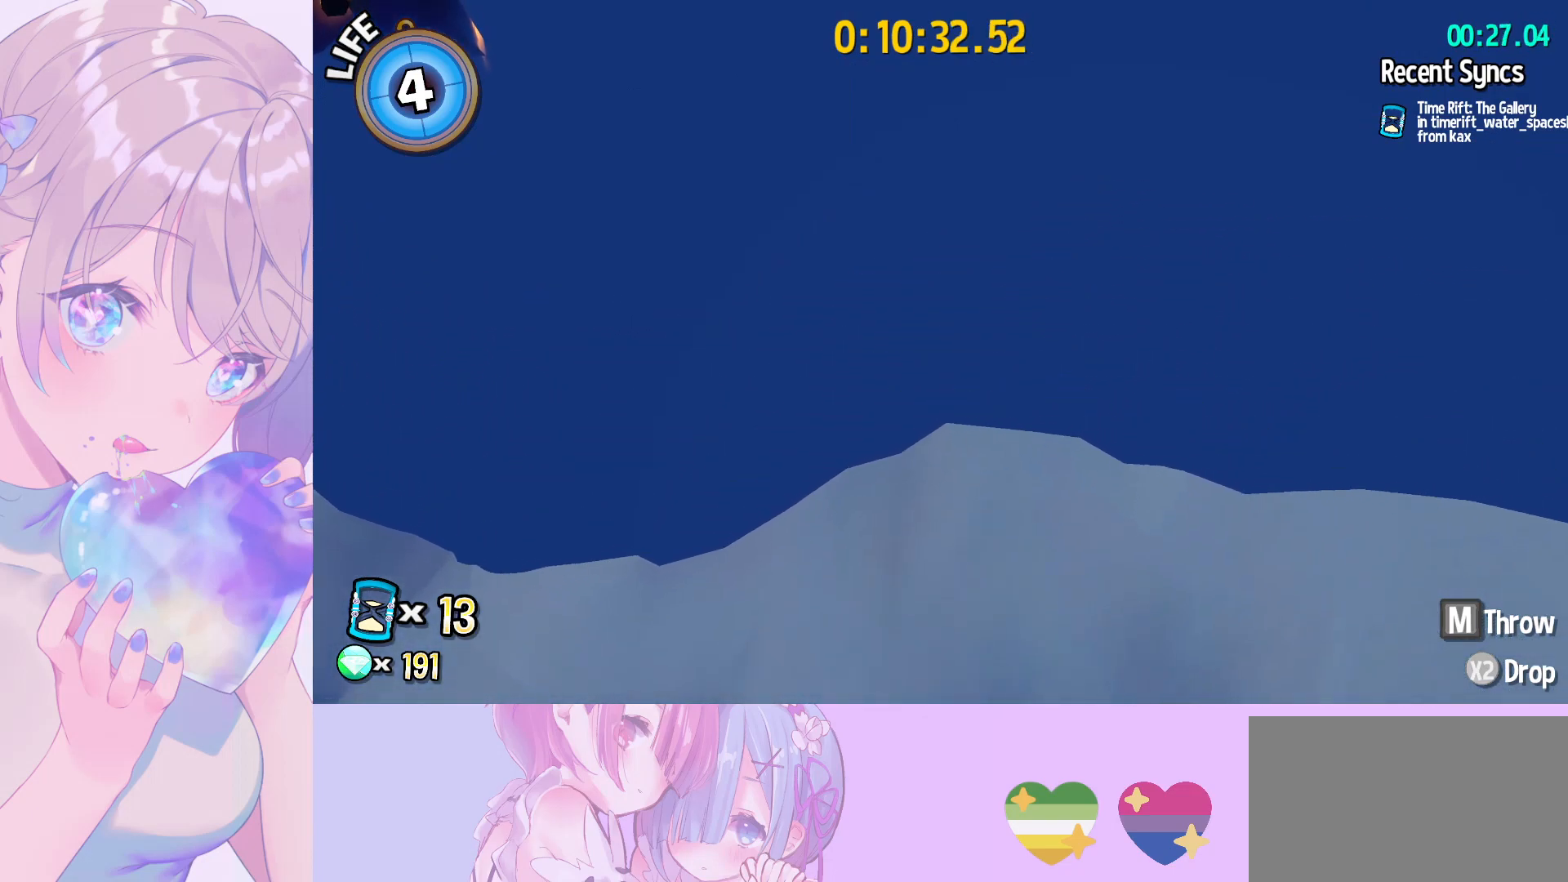
{"keys": [], "mouse": [], "mouse_move": "still", "events": []}
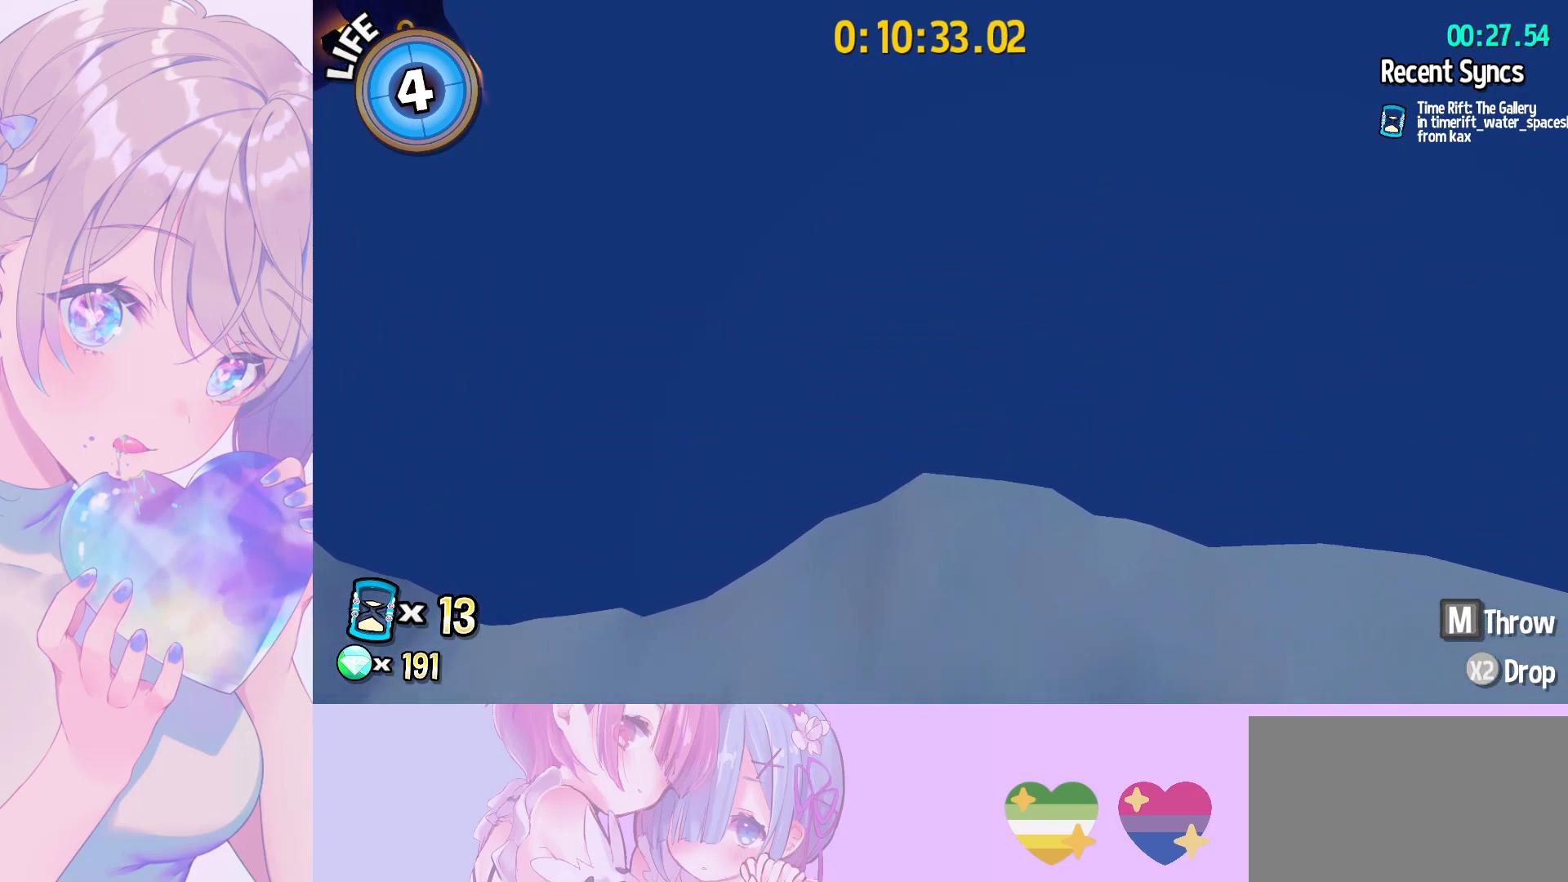
{"keys": [], "mouse": [], "mouse_move": "still", "events": []}
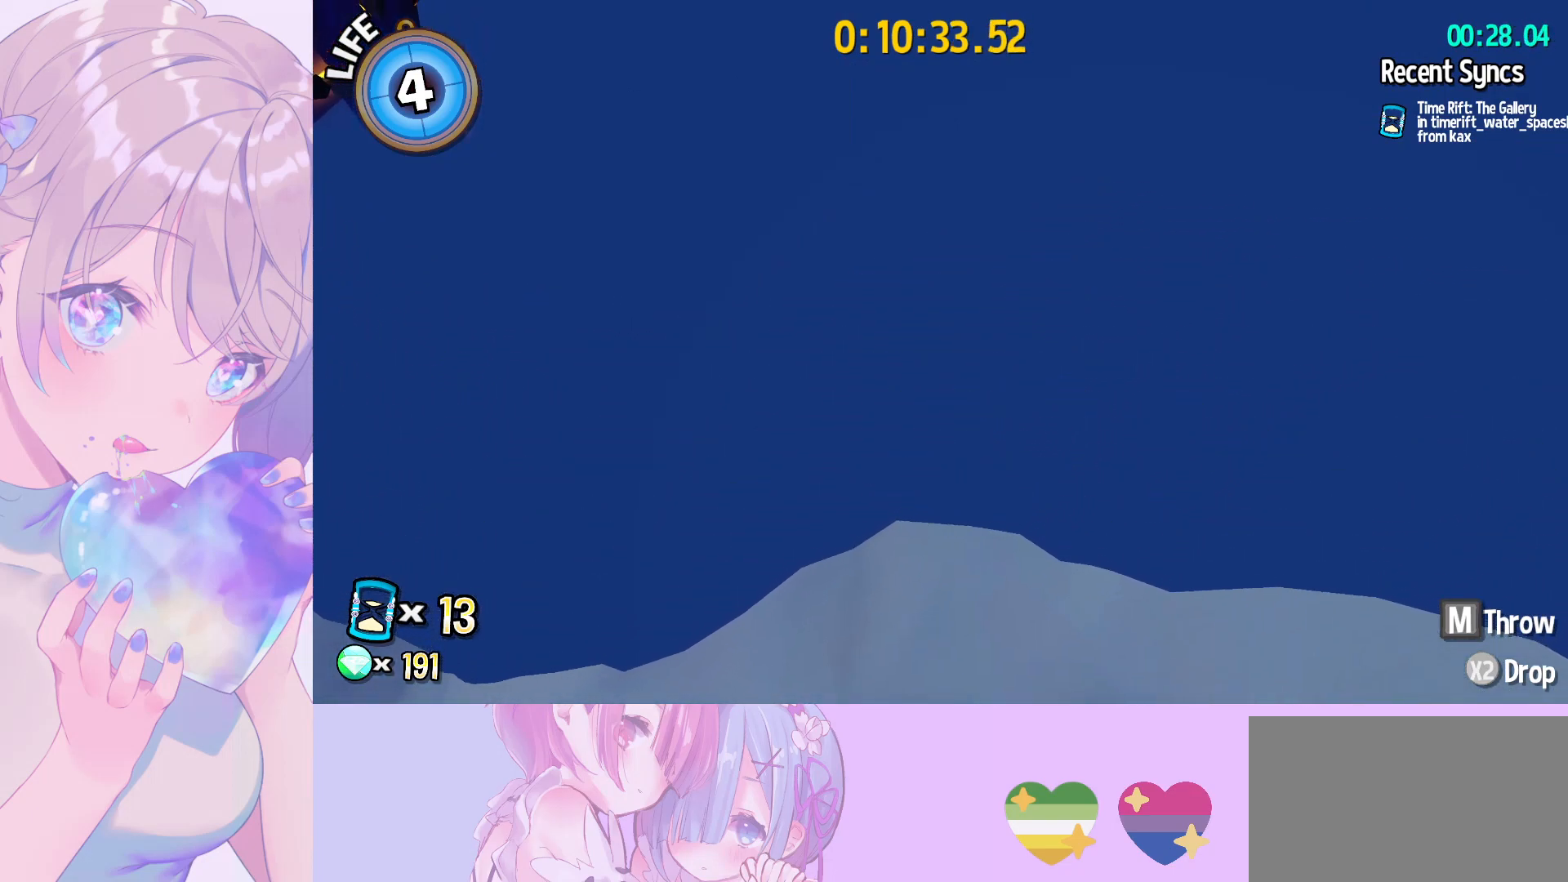
{"keys": [], "mouse": [], "mouse_move": "down", "events": []}
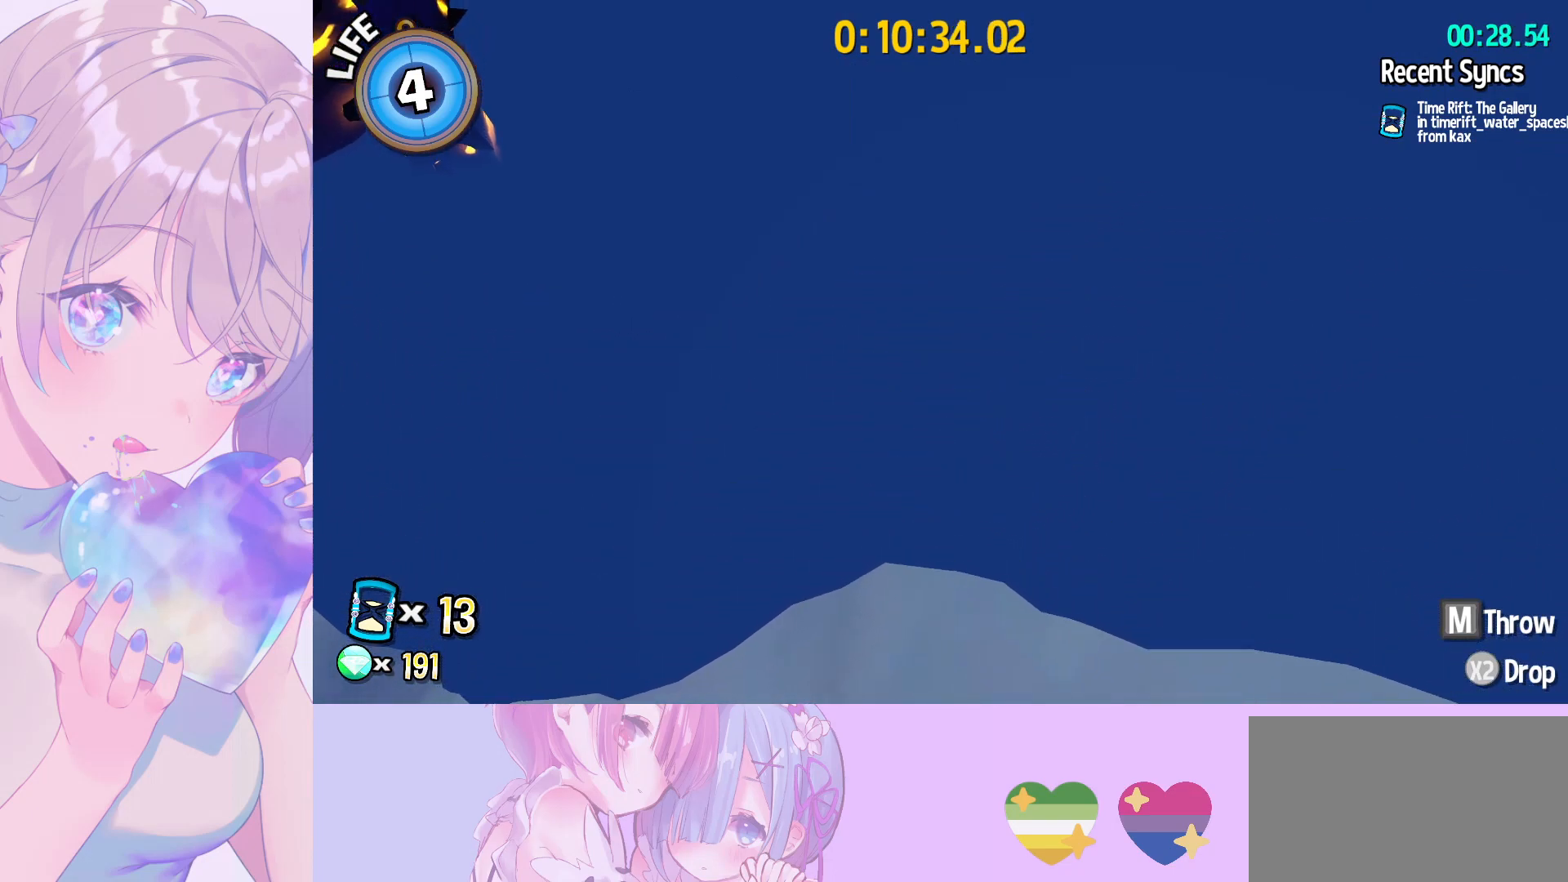
{"keys": [], "mouse": [], "mouse_move": "still", "events": []}